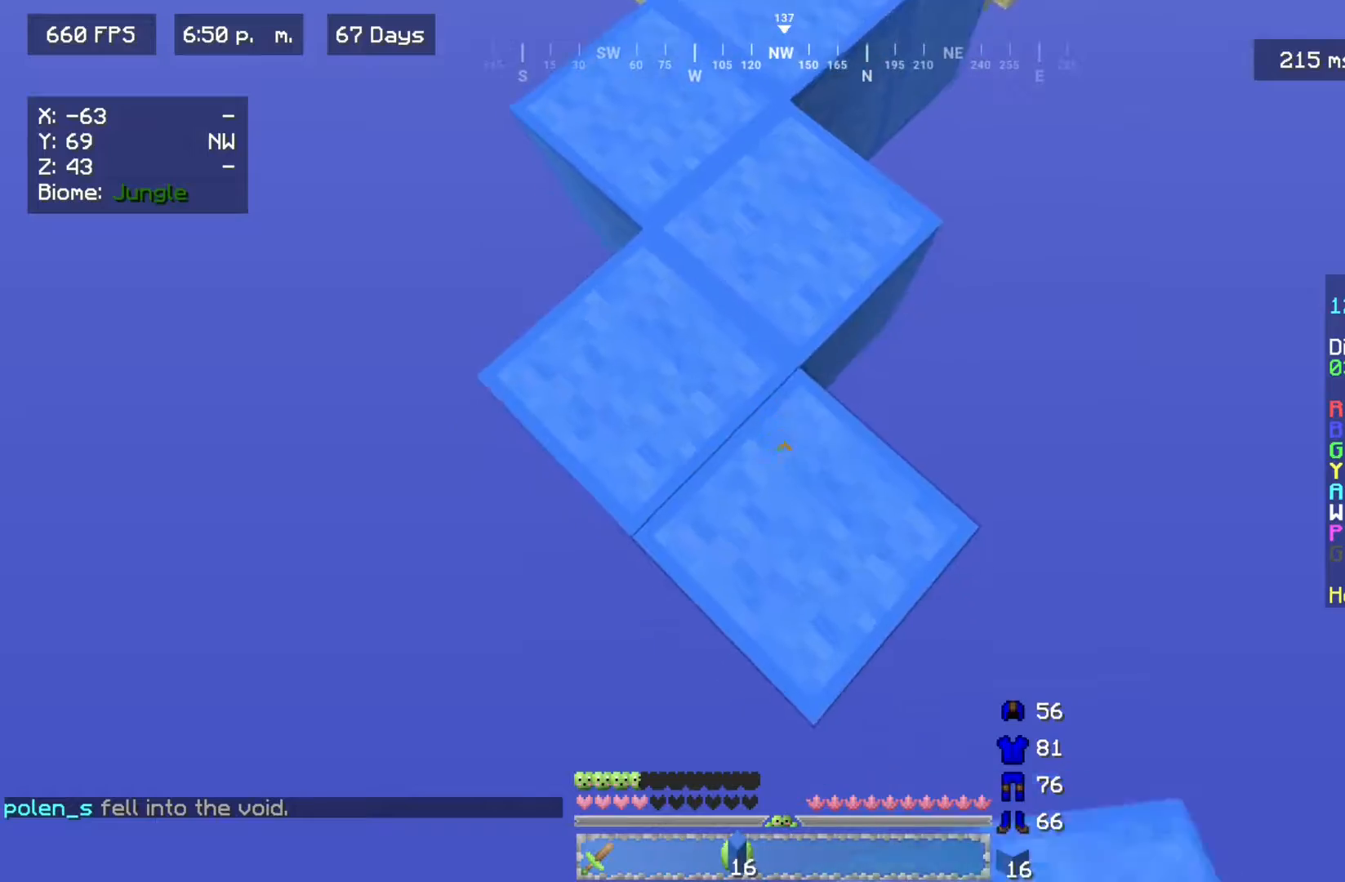
Gameplay with keyboard and mouse; each line is a JSON object with the keys and mouse buttons held at the frame after it. "events" lists presses ("down") and releases ("up") of "a", "d", "s", "w", "mouse_left" and "mouse_right" between this image and that frame as [ms after this image, input, new state], when the widget could be followed in between. "mouse_left", "mouse_right" = the "left", "right" buttons of the "mouse" list. No other keys are recorded. Fast repeated clicks can show as one long hold. Mouse movement is not recorded.
{"keys": ["s"], "mouse": ["right"], "events": [[417, "mouse_right", "down"]]}
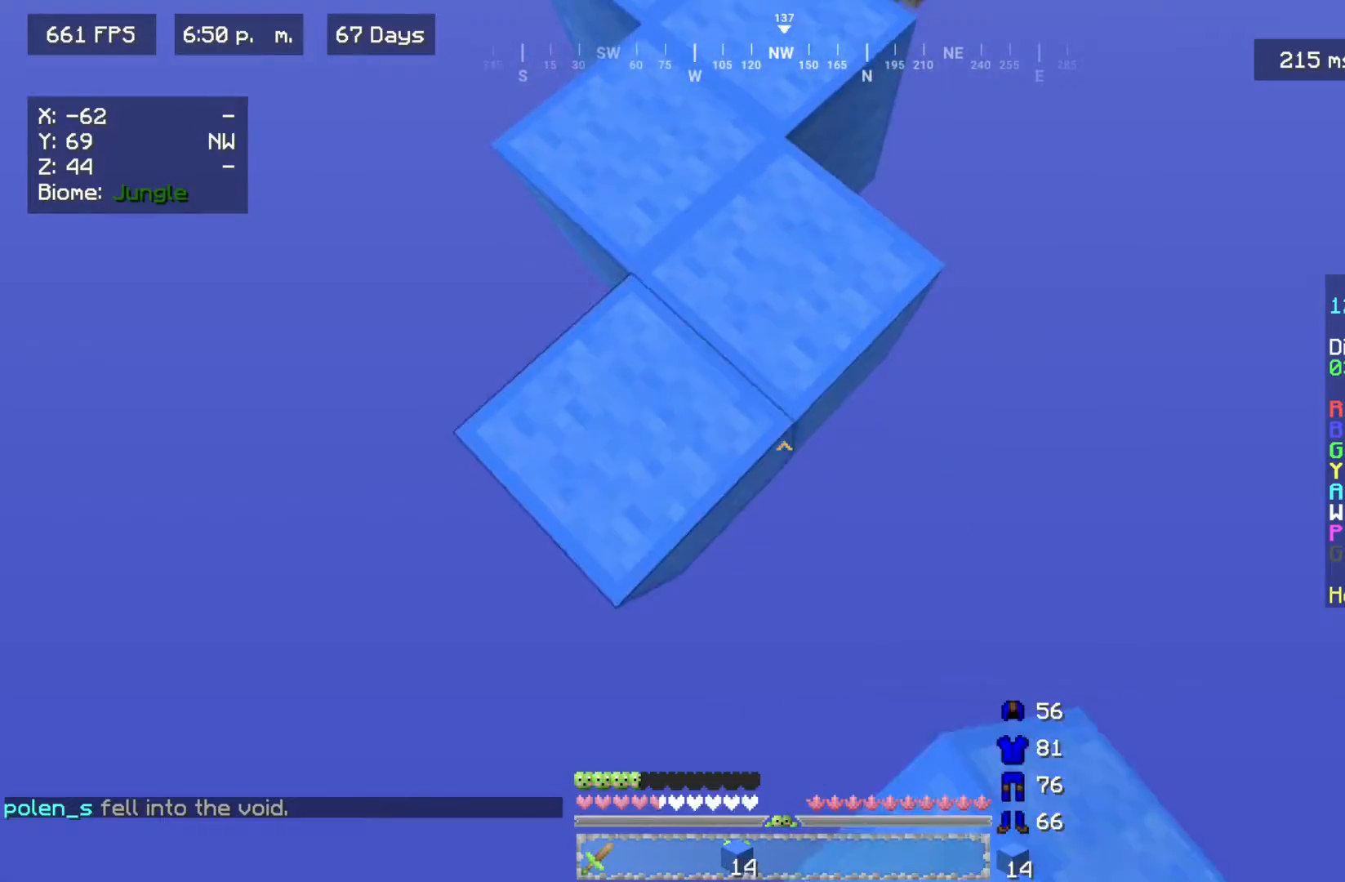
{"keys": ["s"], "mouse": [], "events": [[150, "mouse_right", "up"]]}
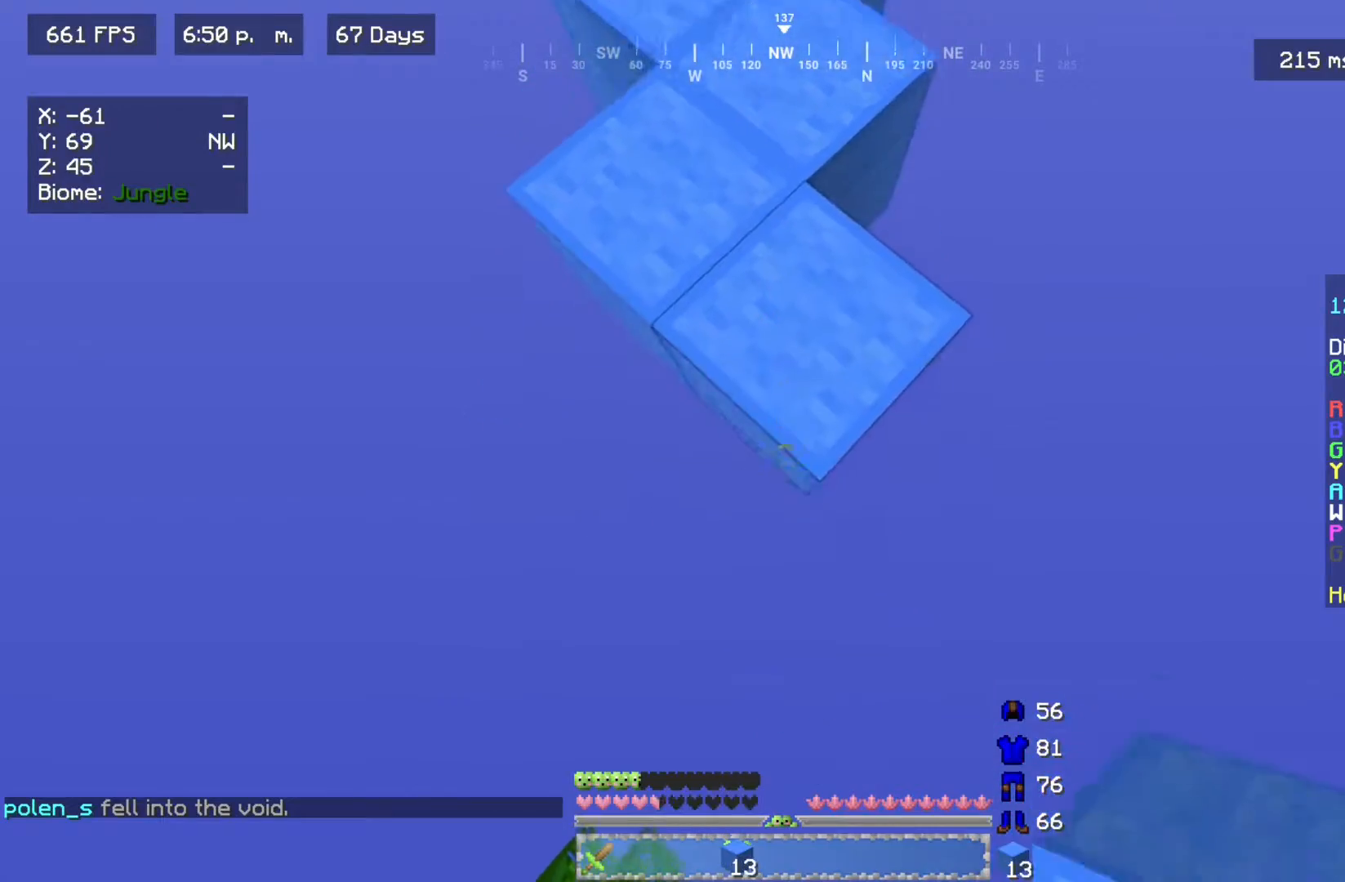
{"keys": ["s"], "mouse": [], "events": [[133, "mouse_right", "down"], [400, "mouse_right", "up"]]}
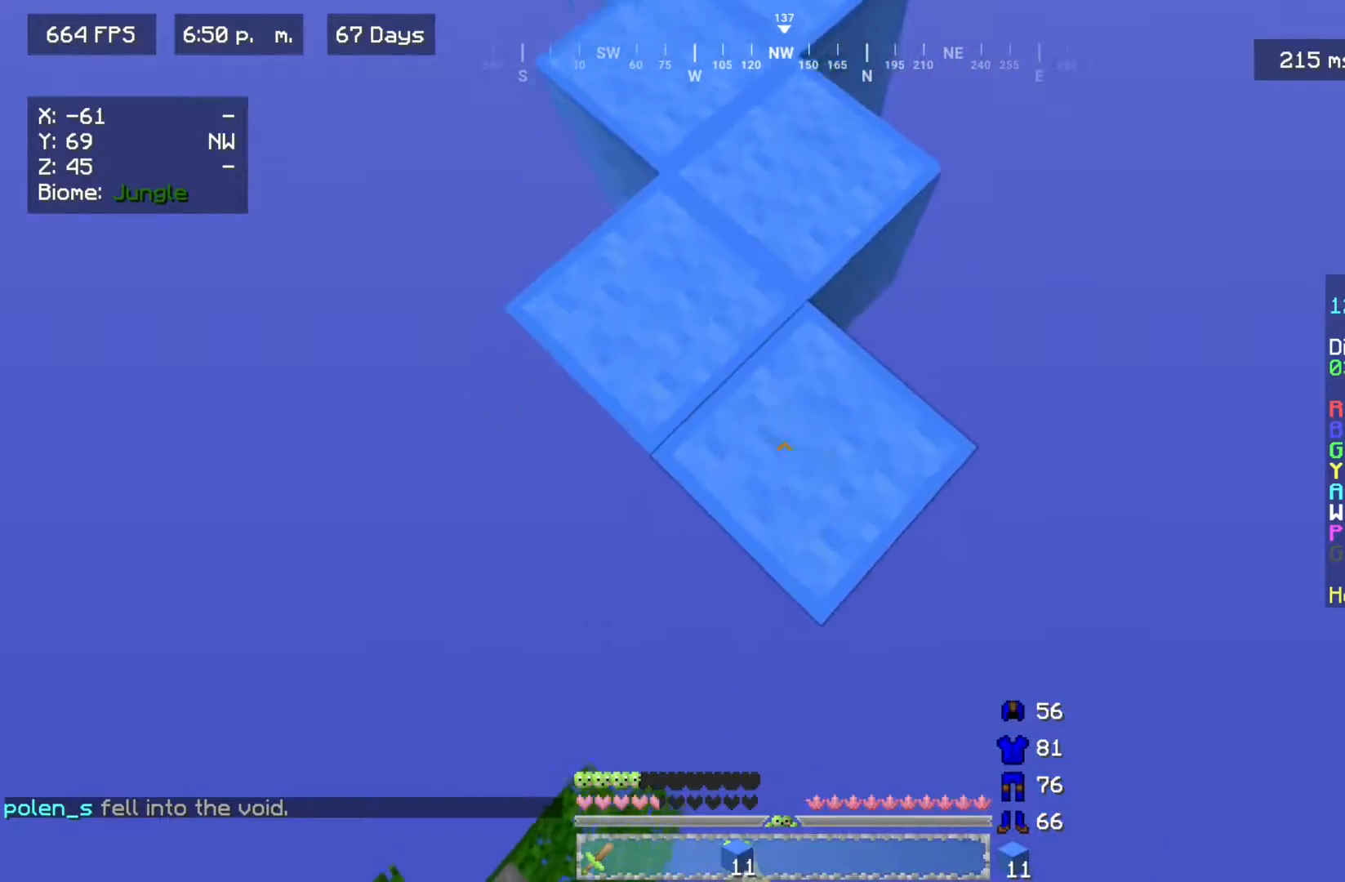
{"keys": ["s"], "mouse": ["right"], "events": [[267, "mouse_right", "down"]]}
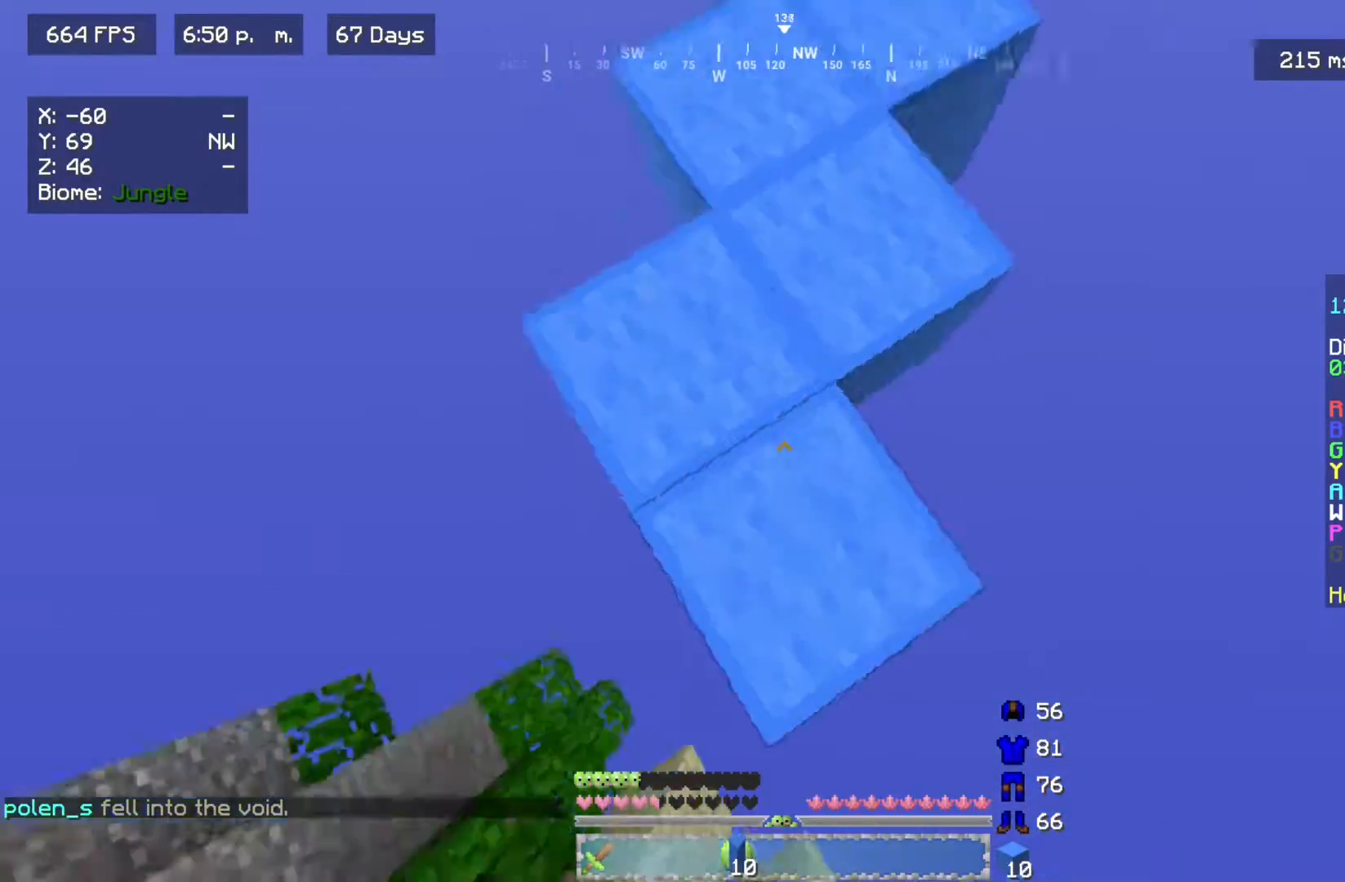
{"keys": ["a"], "mouse": [], "events": [[17, "mouse_right", "up"], [33, "s", "up"], [283, "a", "down"]]}
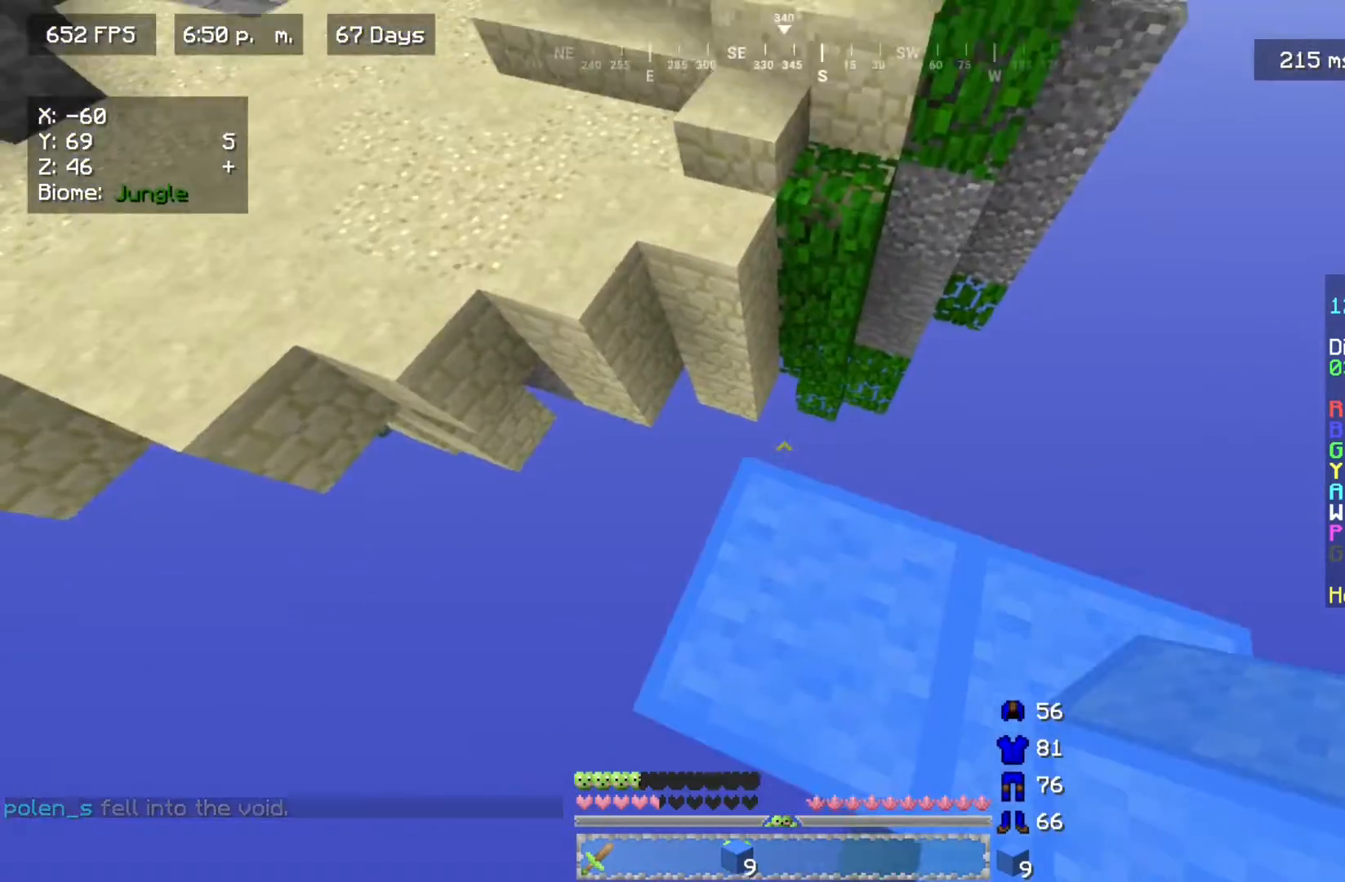
{"keys": ["w"], "mouse": [], "events": [[50, "a", "up"], [467, "w", "down"]]}
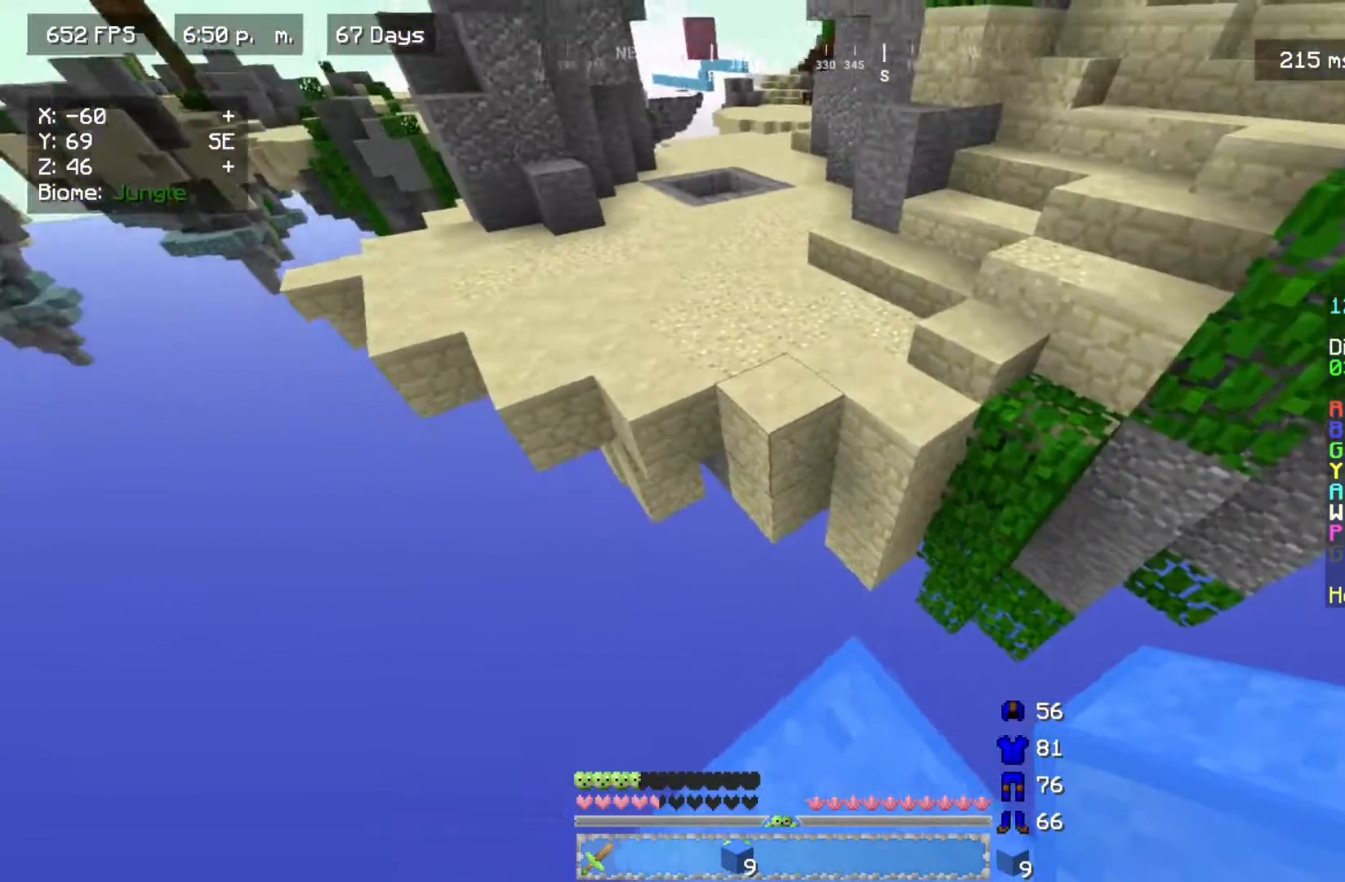
{"keys": ["w"], "mouse": [], "events": []}
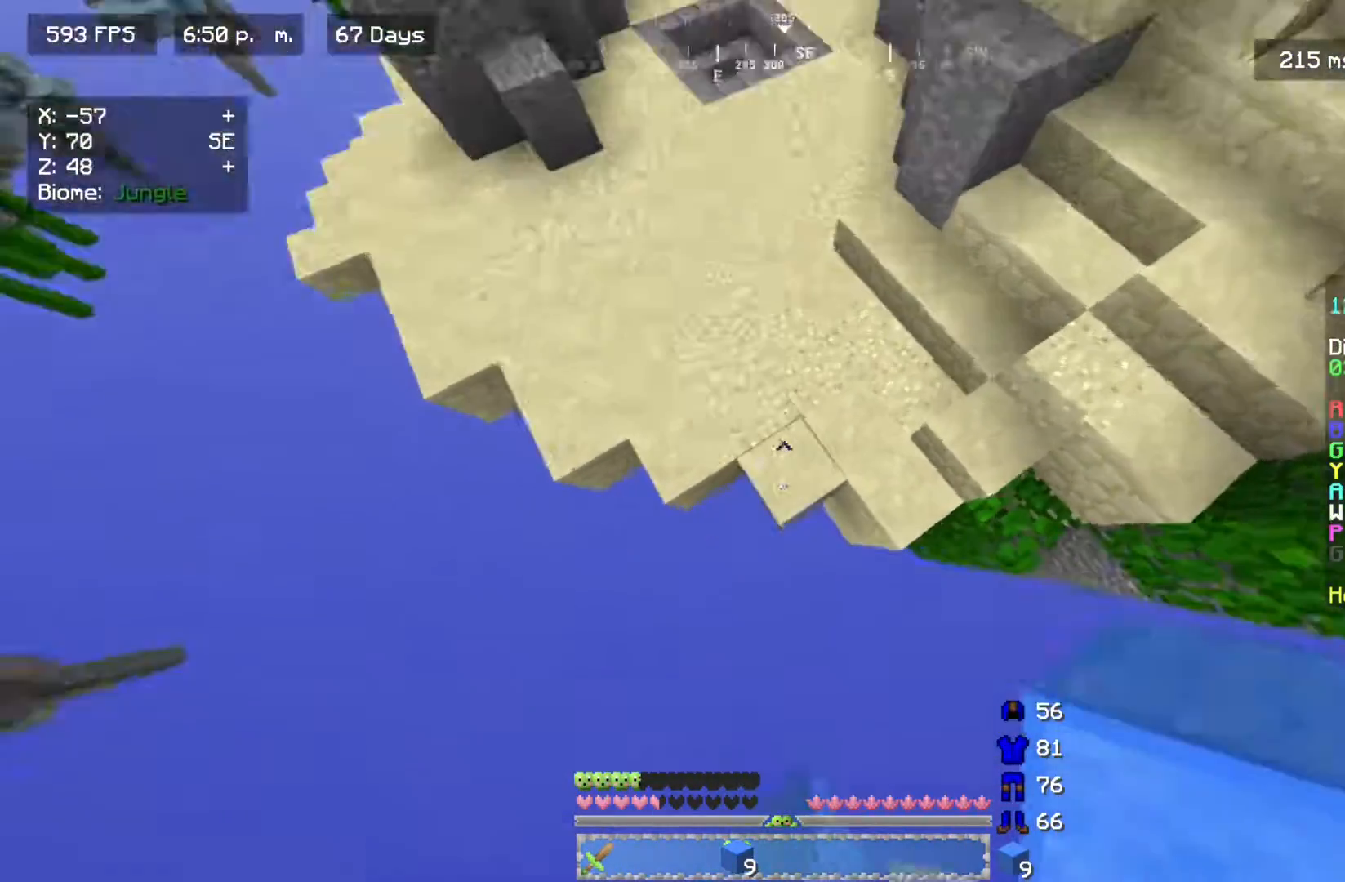
{"keys": ["w"], "mouse": [], "events": [[83, "mouse_right", "down"], [200, "mouse_right", "up"], [217, "a", "down"], [433, "a", "up"]]}
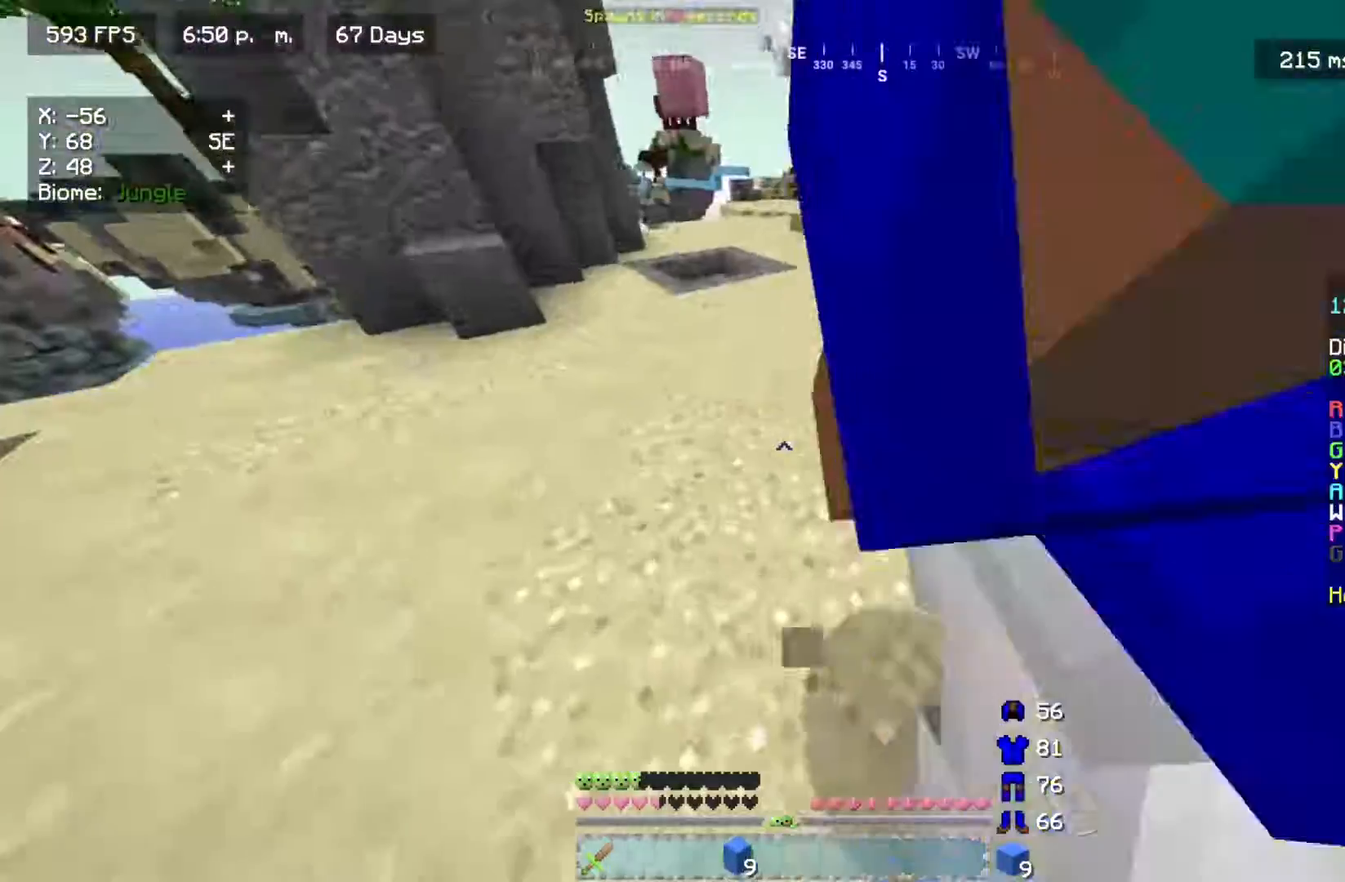
{"keys": ["a", "w"], "mouse": [], "events": [[467, "a", "down"]]}
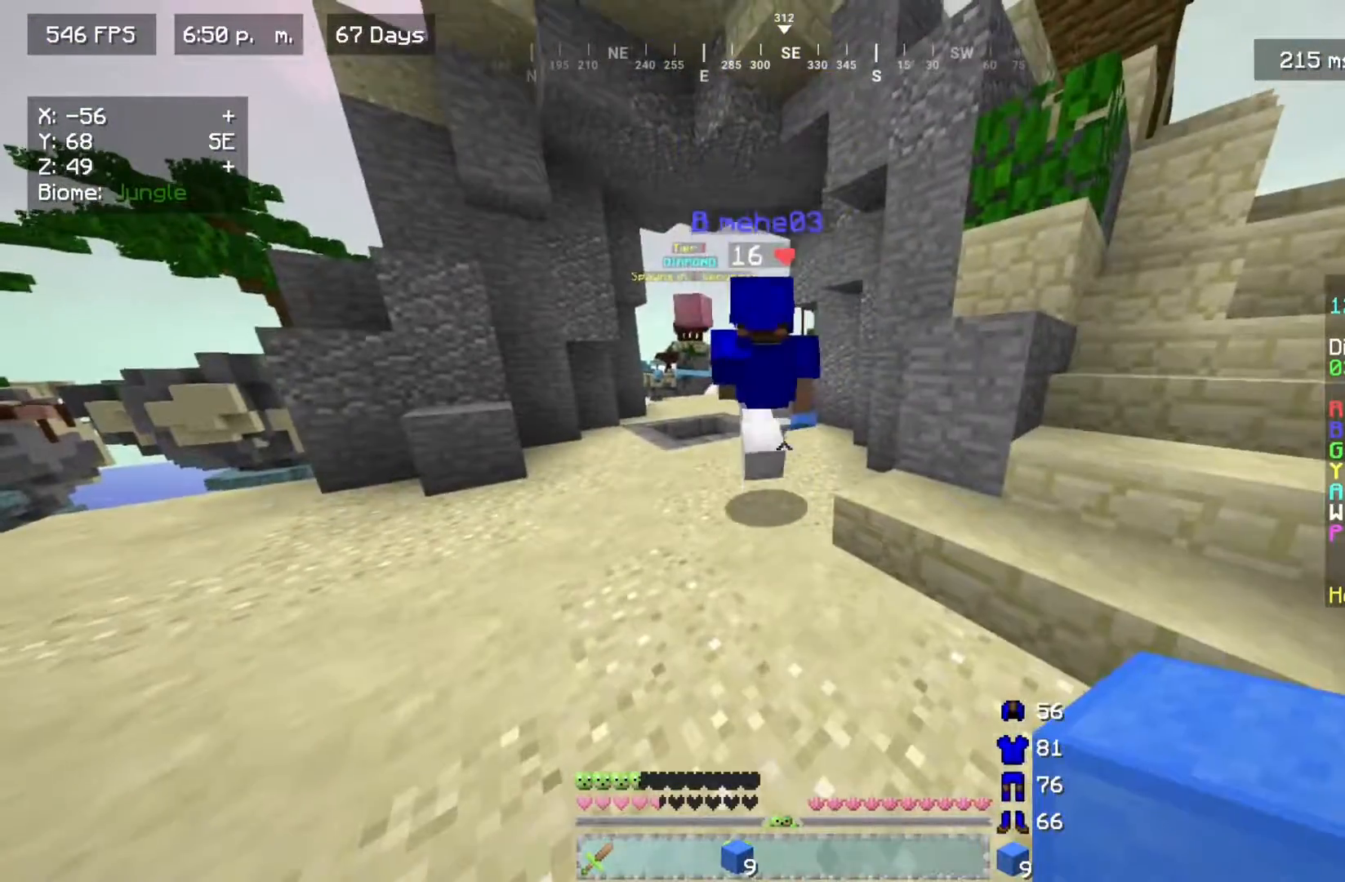
{"keys": ["w"], "mouse": [], "events": [[83, "a", "up"]]}
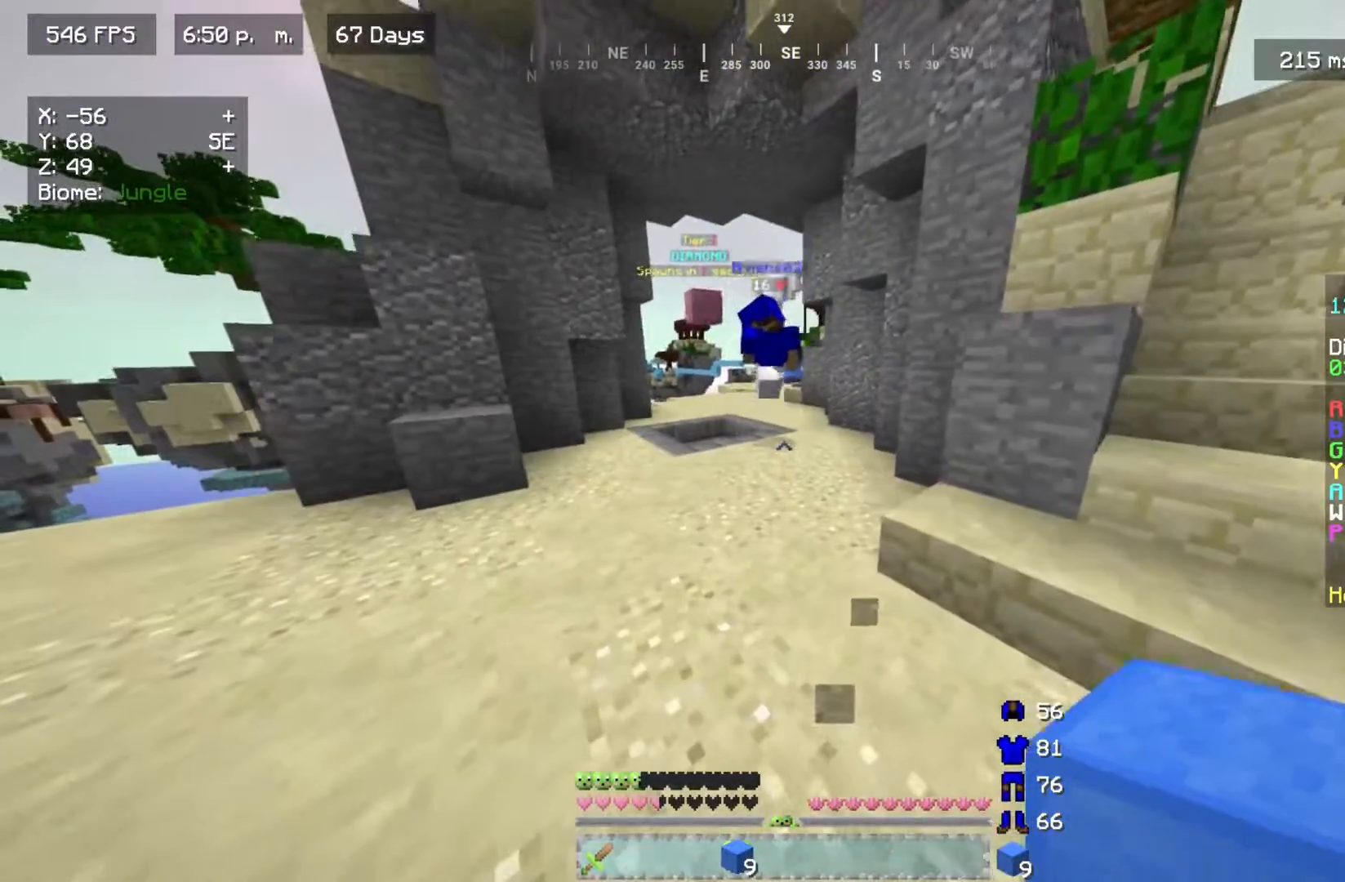
{"keys": [], "mouse": [], "events": [[400, "w", "up"]]}
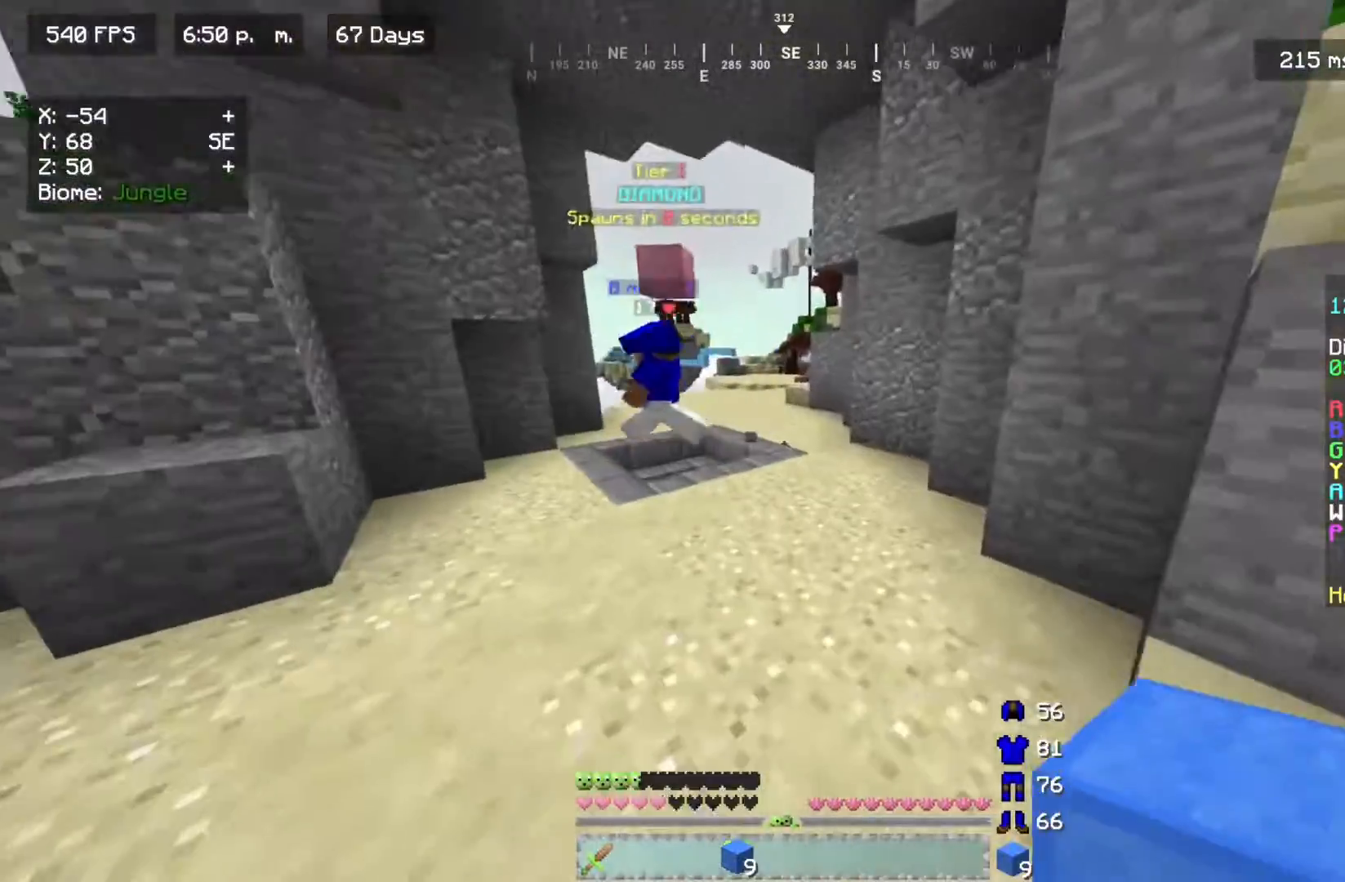
{"keys": ["w"], "mouse": [], "events": [[200, "w", "down"]]}
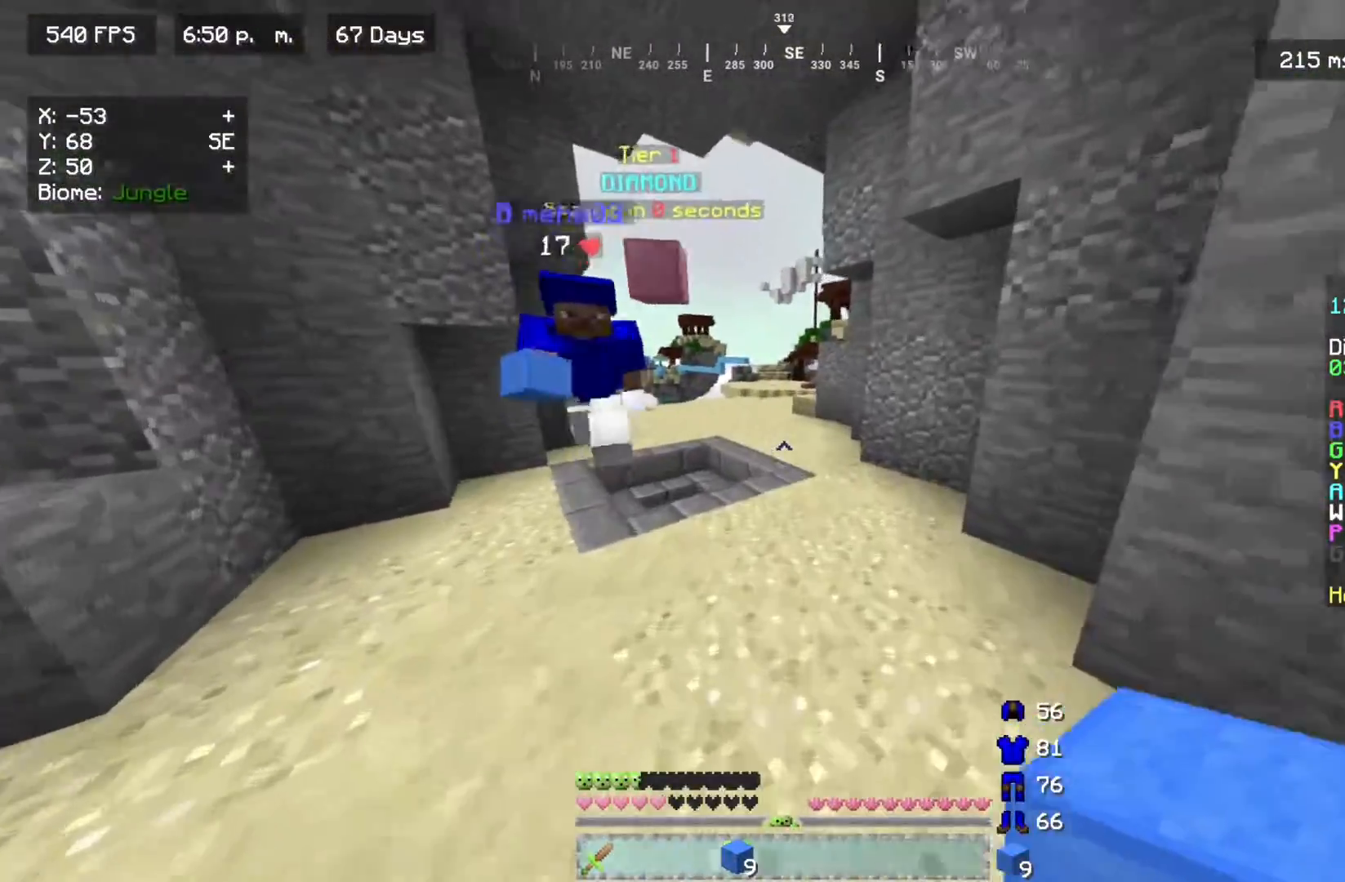
{"keys": ["w"], "mouse": [], "events": [[83, "d", "down"], [367, "d", "up"]]}
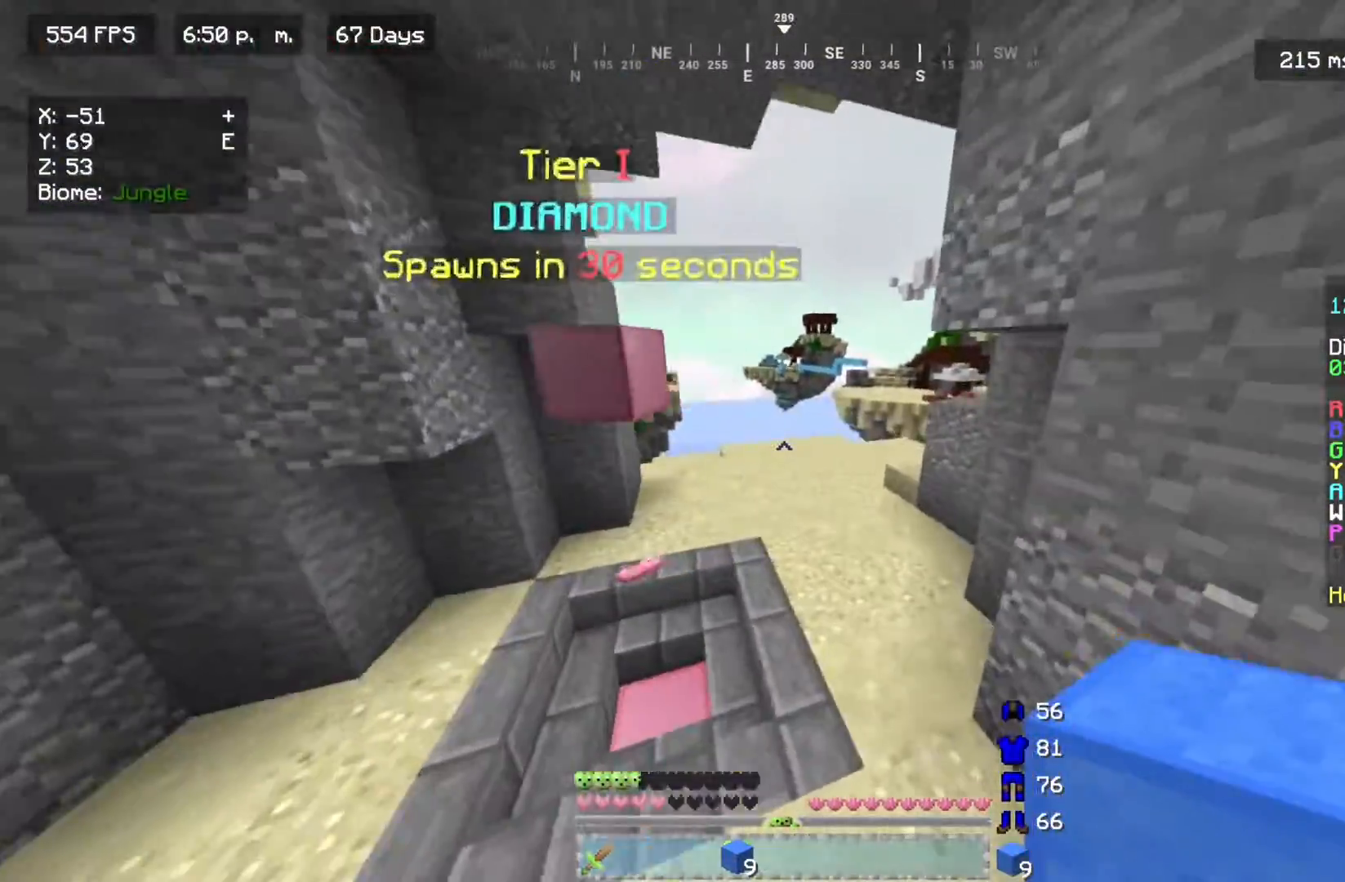
{"keys": ["w"], "mouse": [], "events": [[167, "a", "down"], [417, "a", "up"]]}
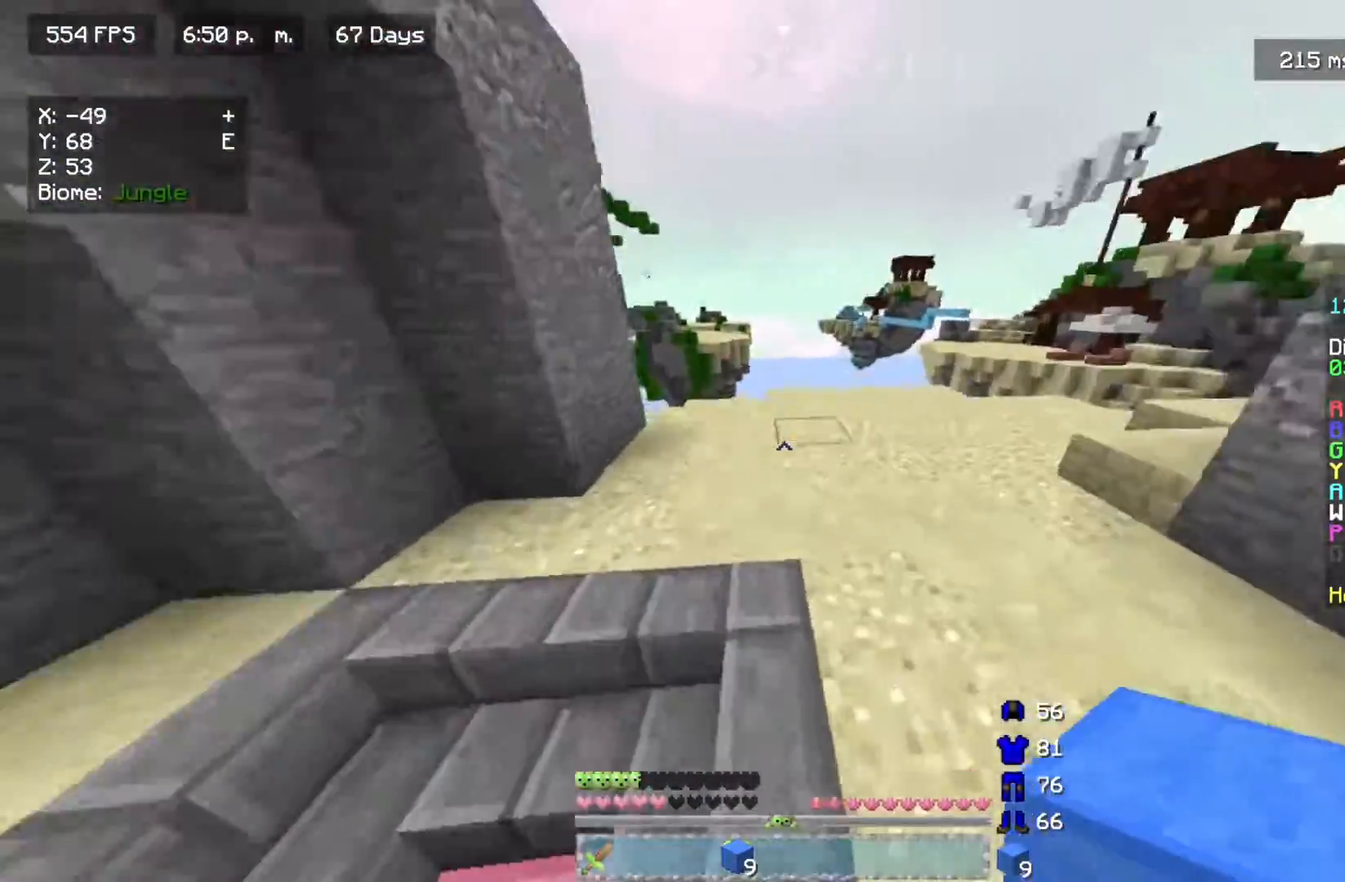
{"keys": ["w"], "mouse": [], "events": [[200, "a", "down"], [417, "a", "up"]]}
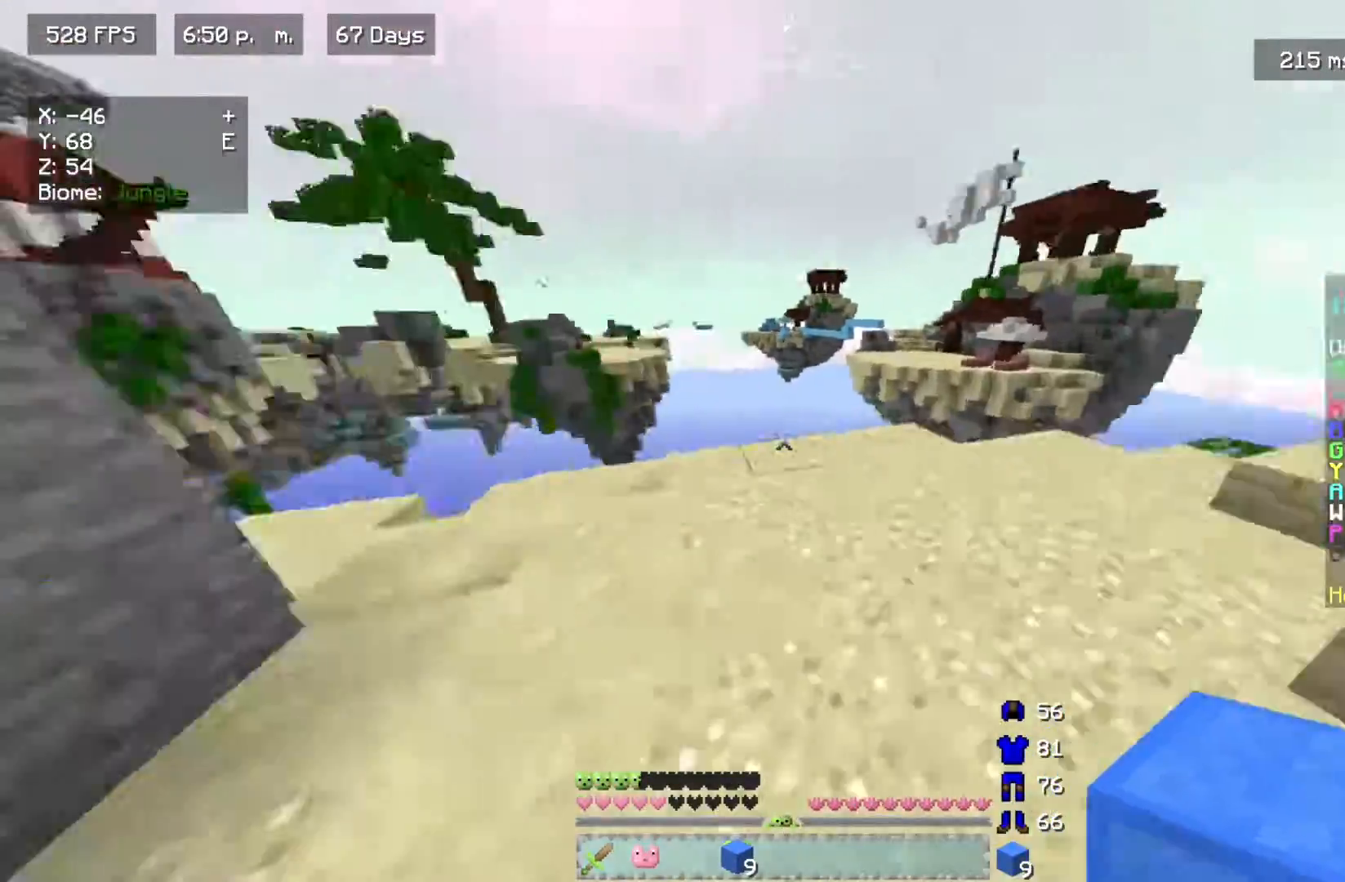
{"keys": ["a", "w"], "mouse": [], "events": [[17, "w", "up"], [167, "a", "down"], [267, "w", "down"]]}
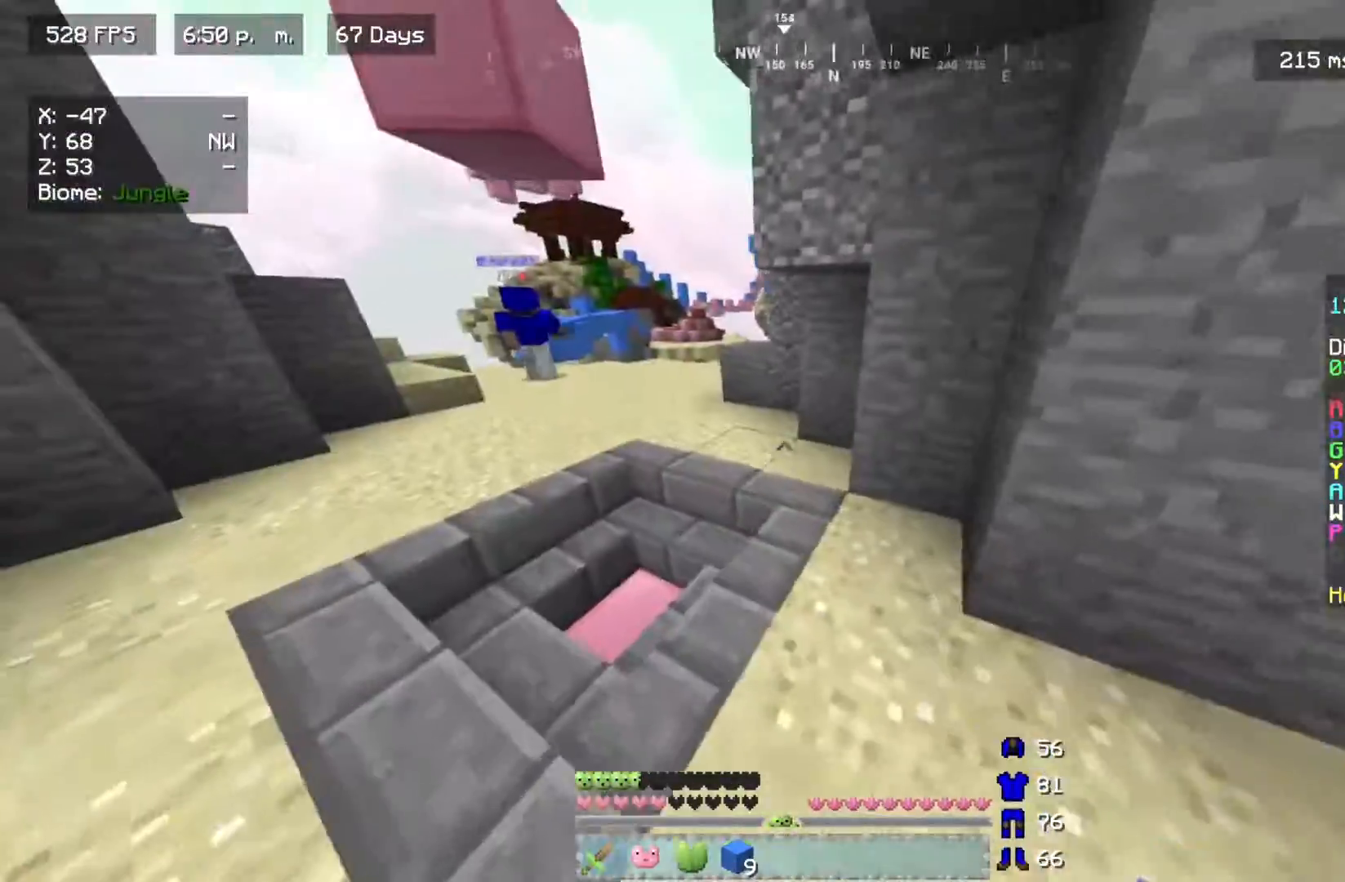
{"keys": ["a", "w"], "mouse": [], "events": []}
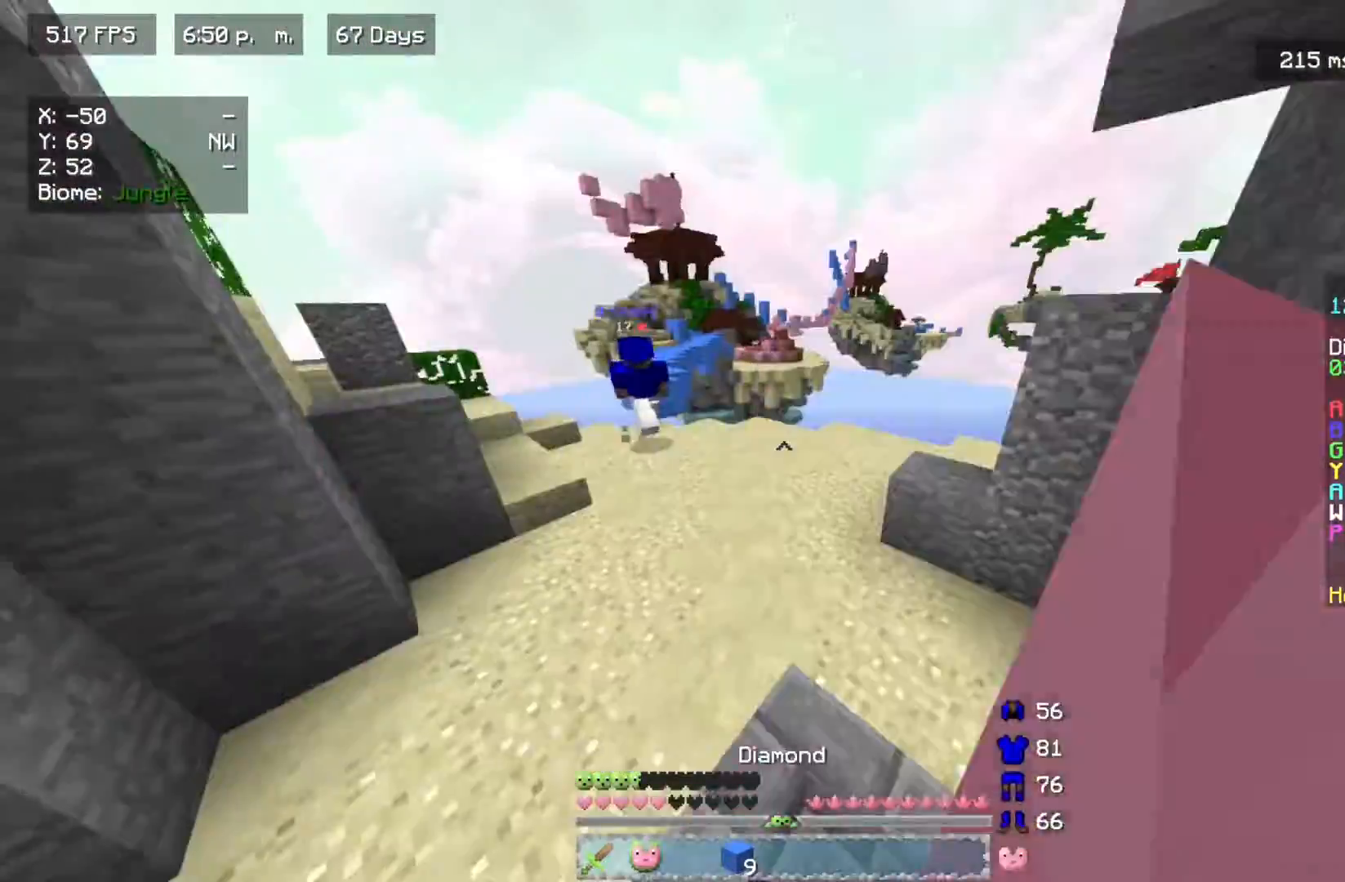
{"keys": ["a", "w"], "mouse": [], "events": [[67, "a", "up"], [400, "a", "down"]]}
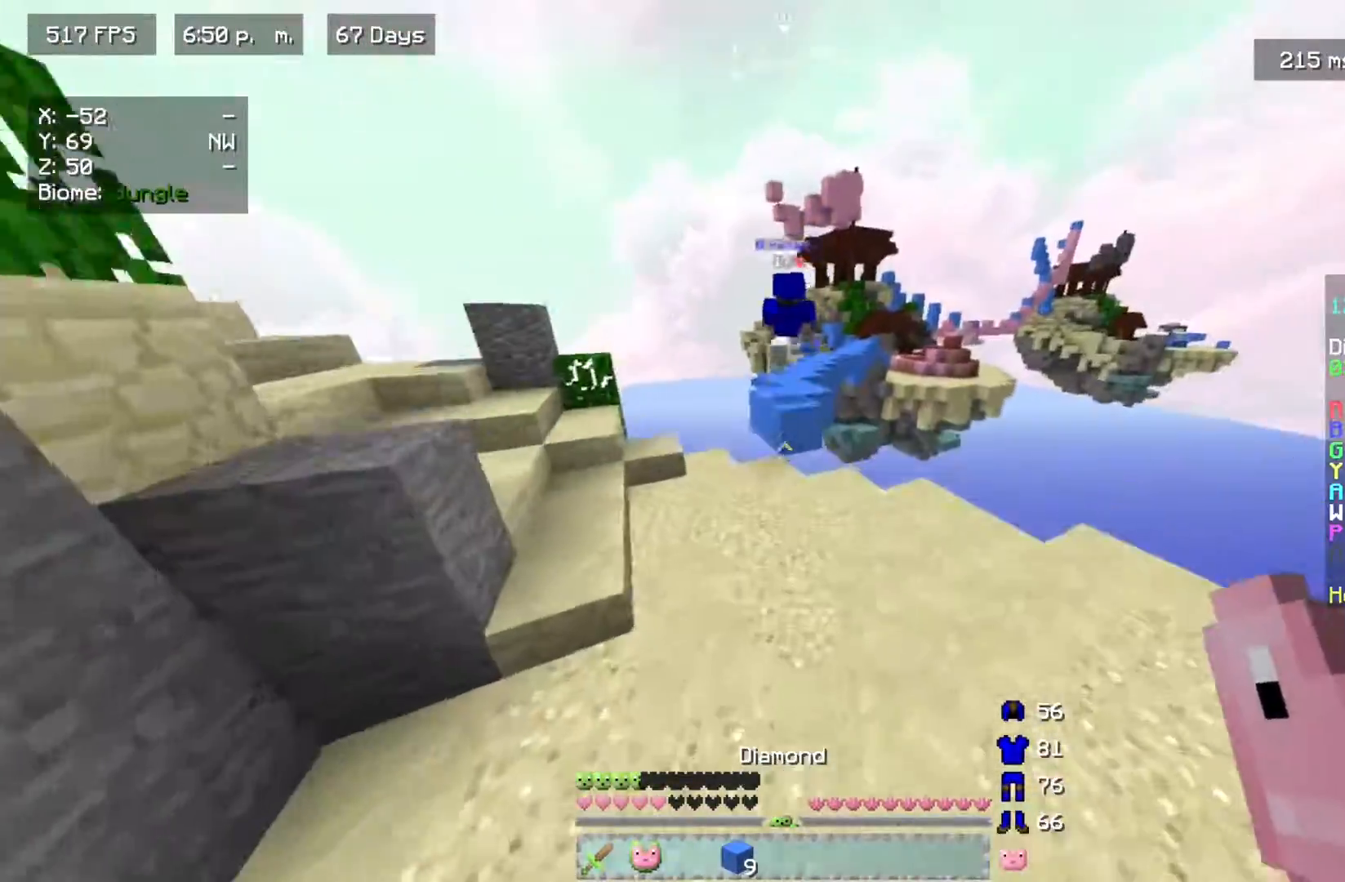
{"keys": ["w"], "mouse": [], "events": [[183, "a", "up"]]}
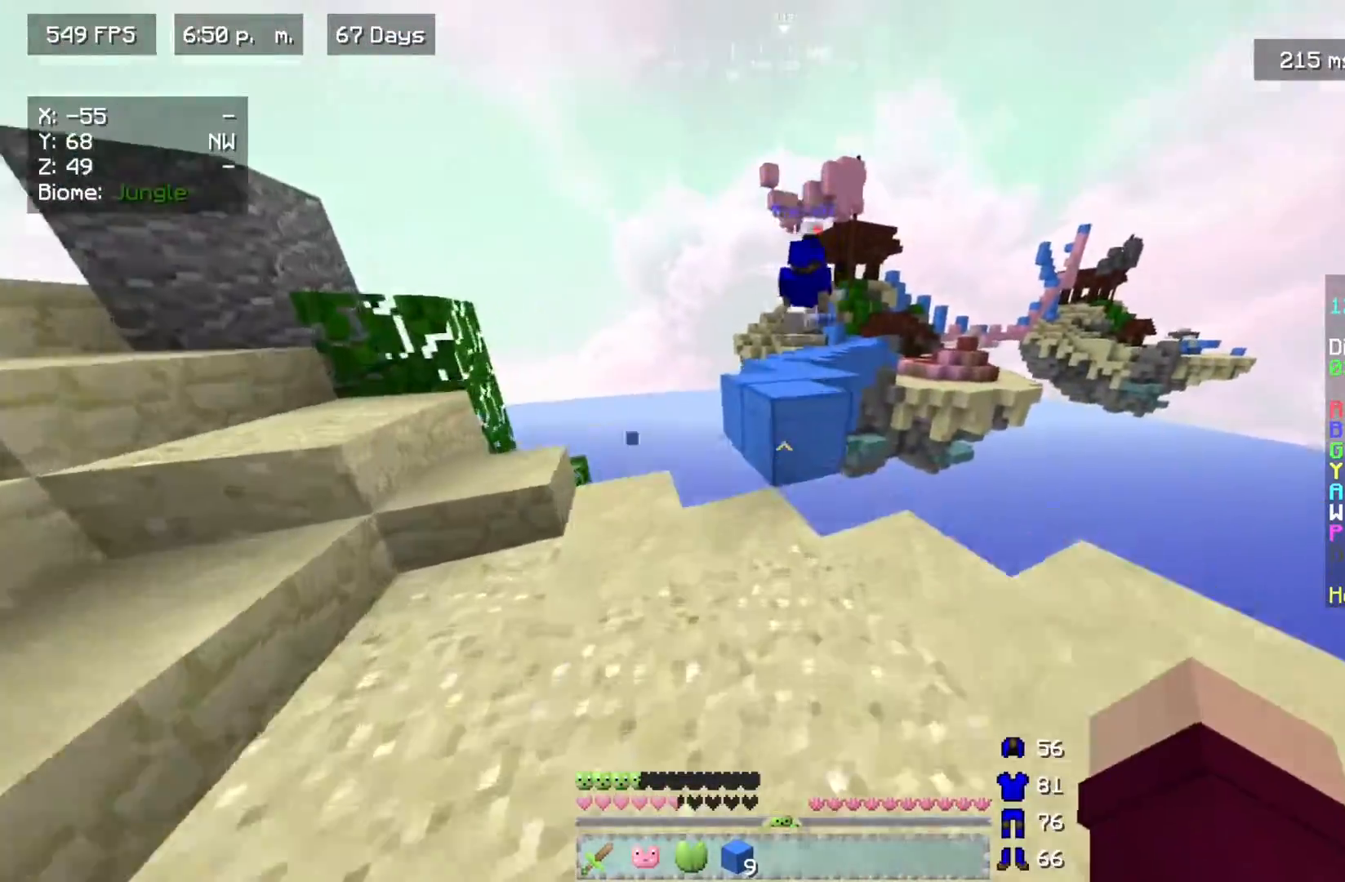
{"keys": ["w"], "mouse": [], "events": []}
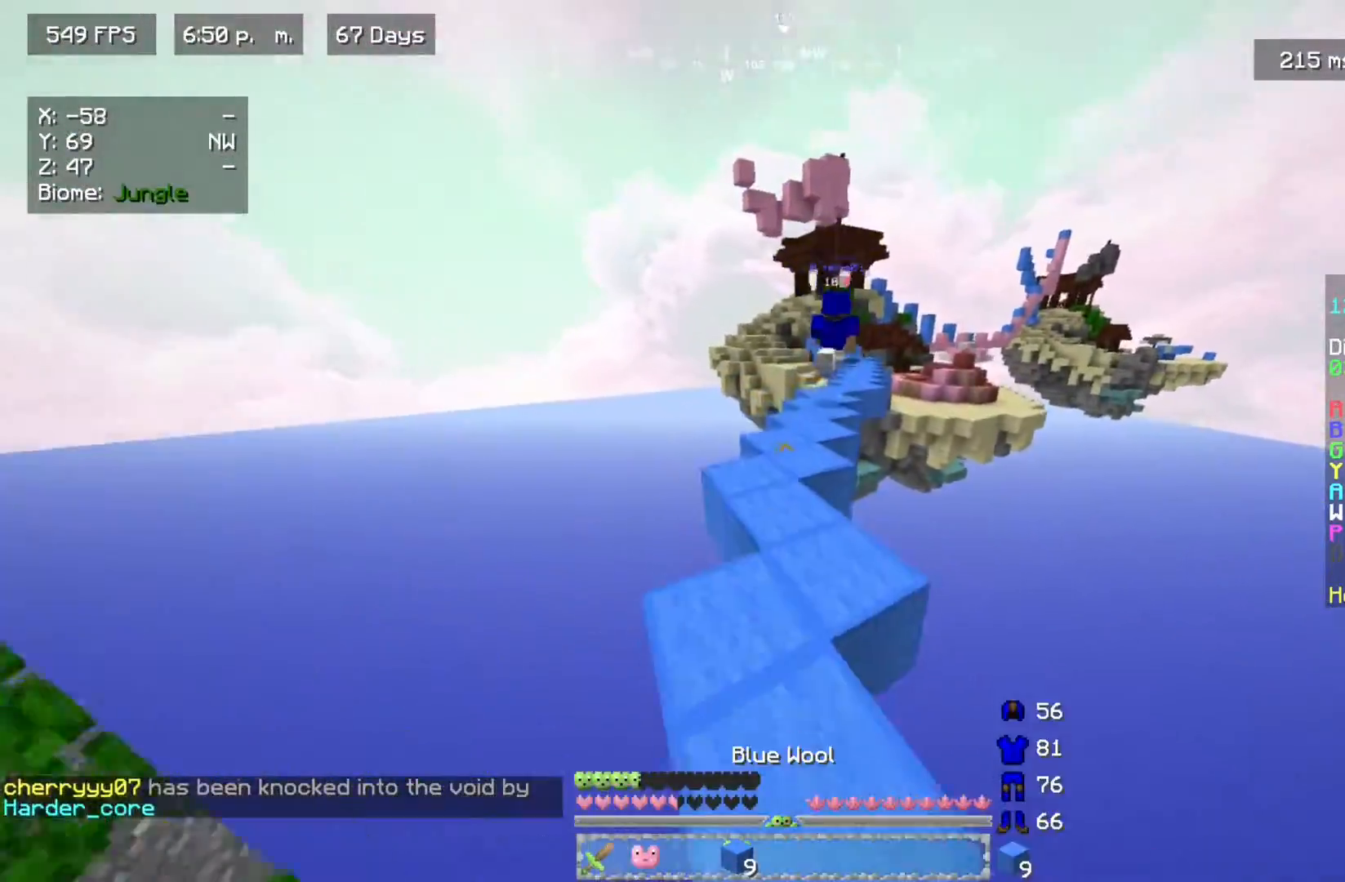
{"keys": ["w"], "mouse": [], "events": []}
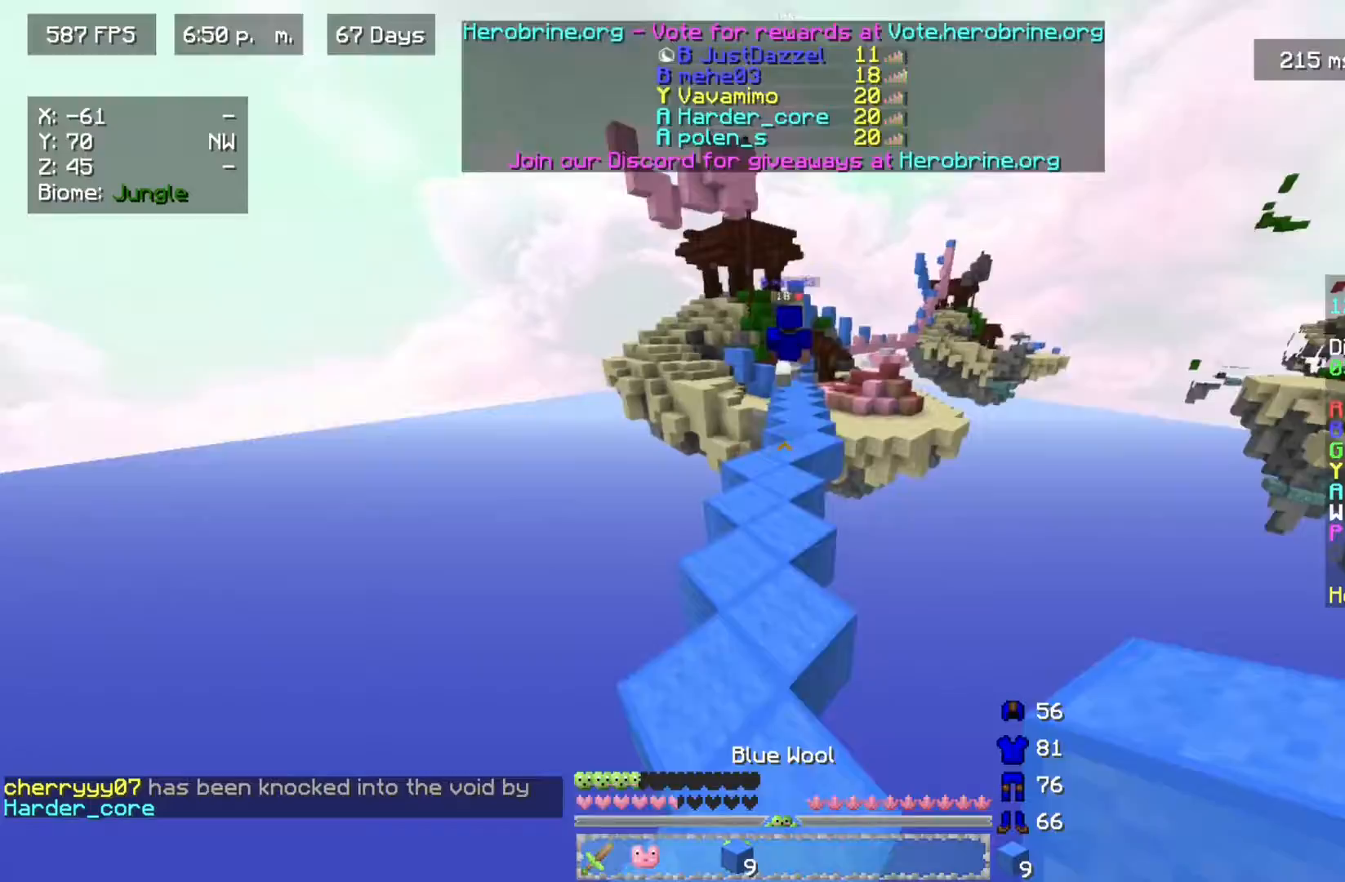
{"keys": ["w"], "mouse": [], "events": []}
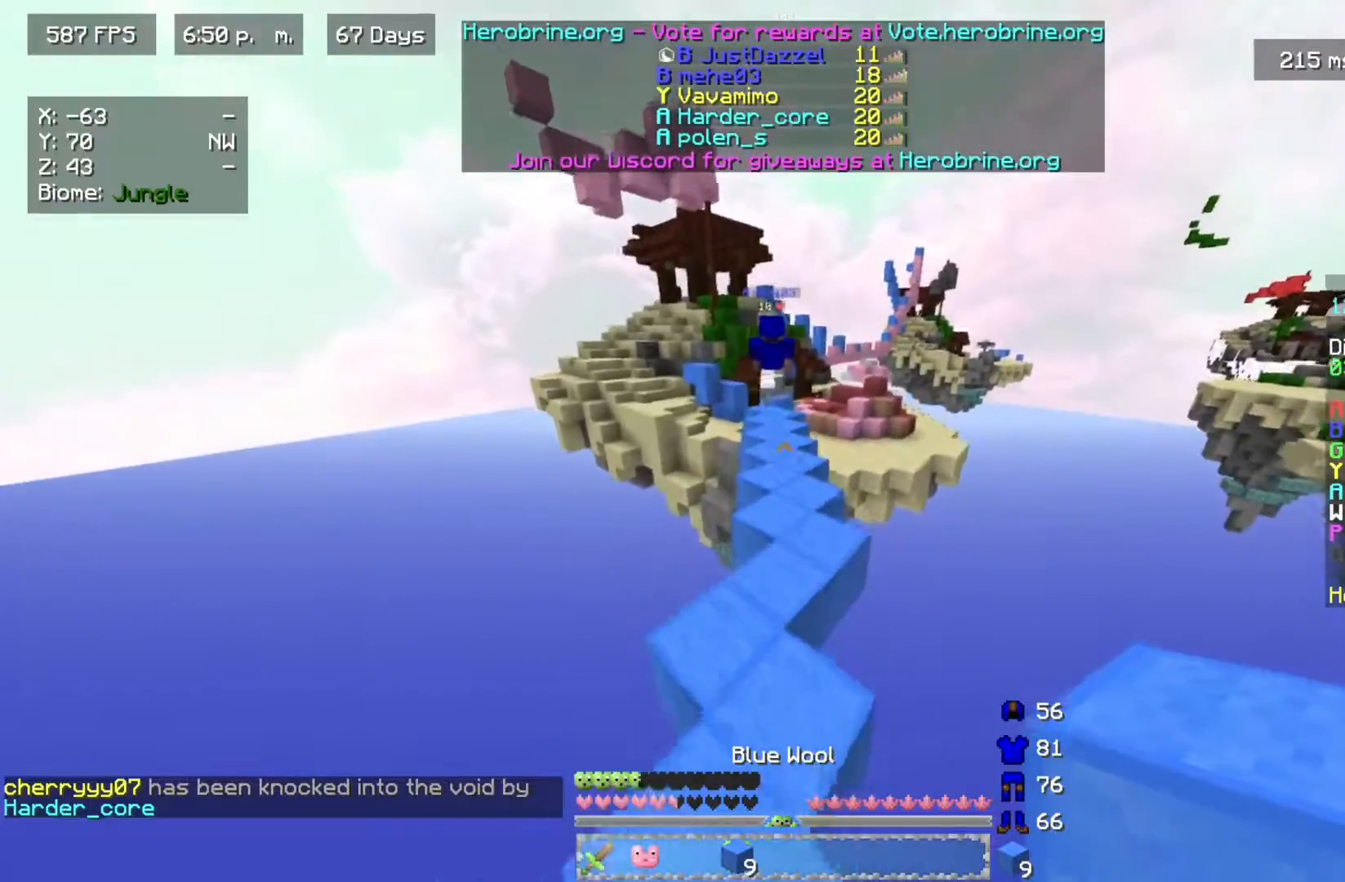
{"keys": ["w"], "mouse": [], "events": []}
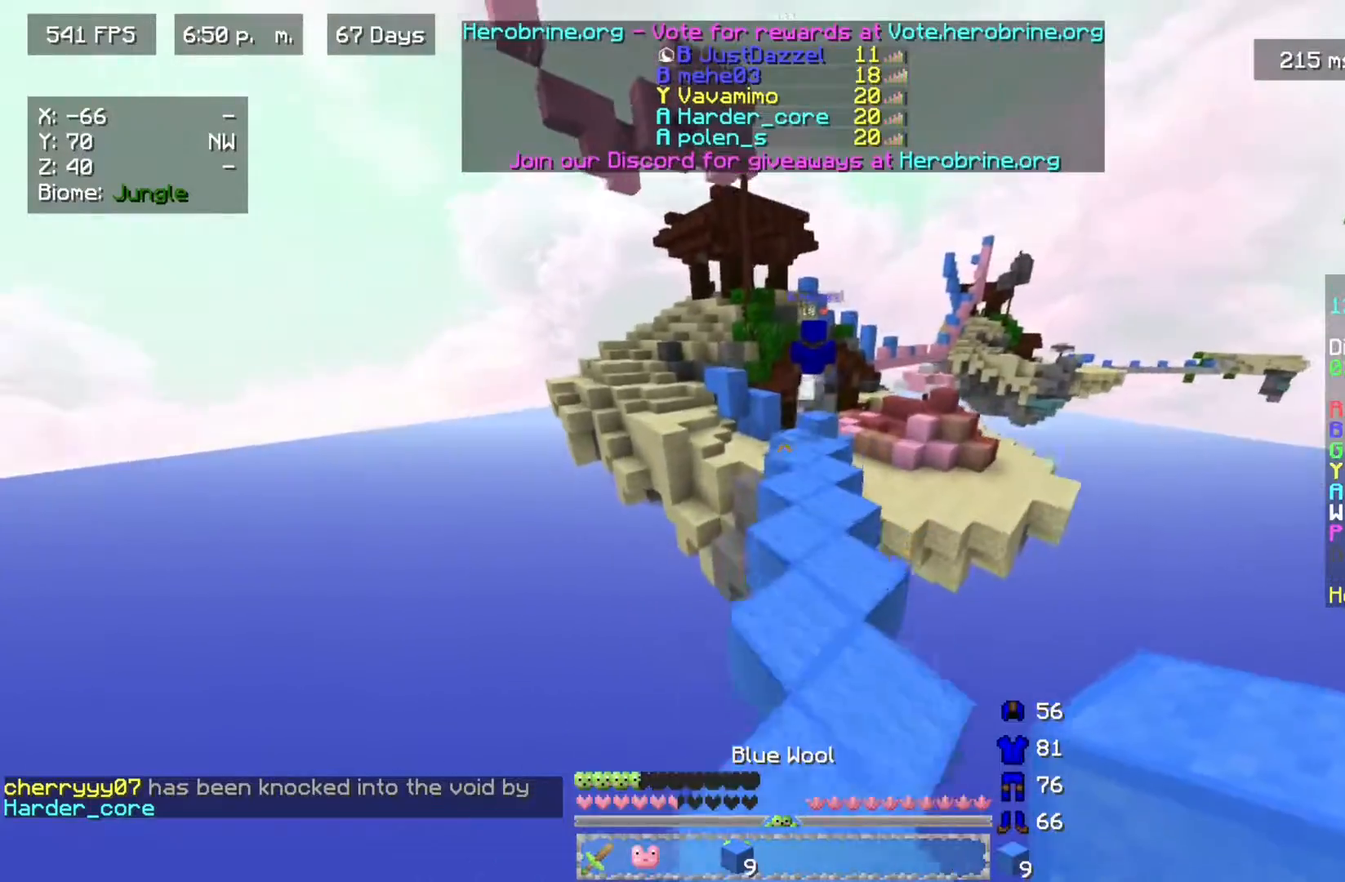
{"keys": ["w"], "mouse": [], "events": []}
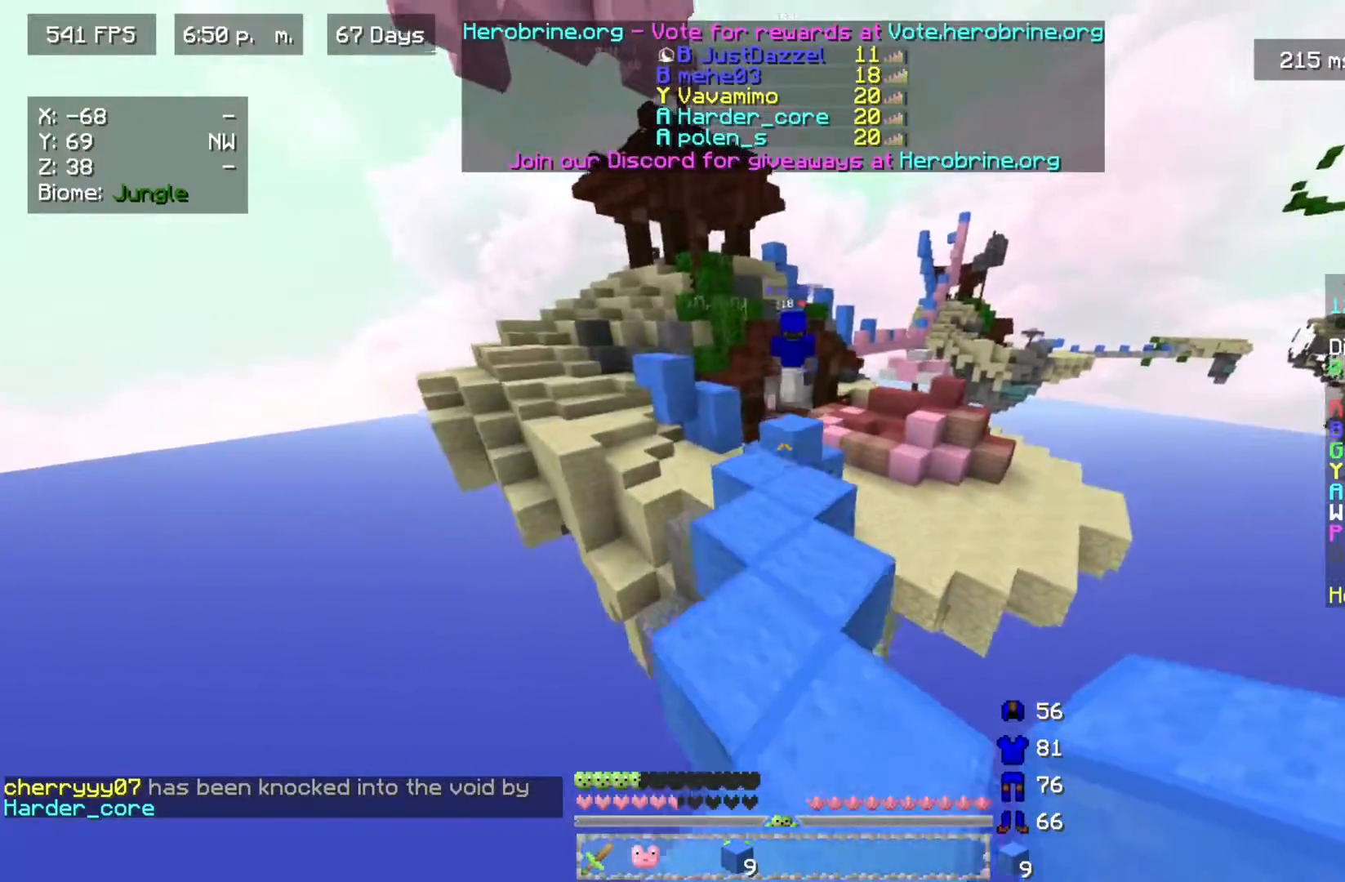
{"keys": ["w"], "mouse": [], "events": []}
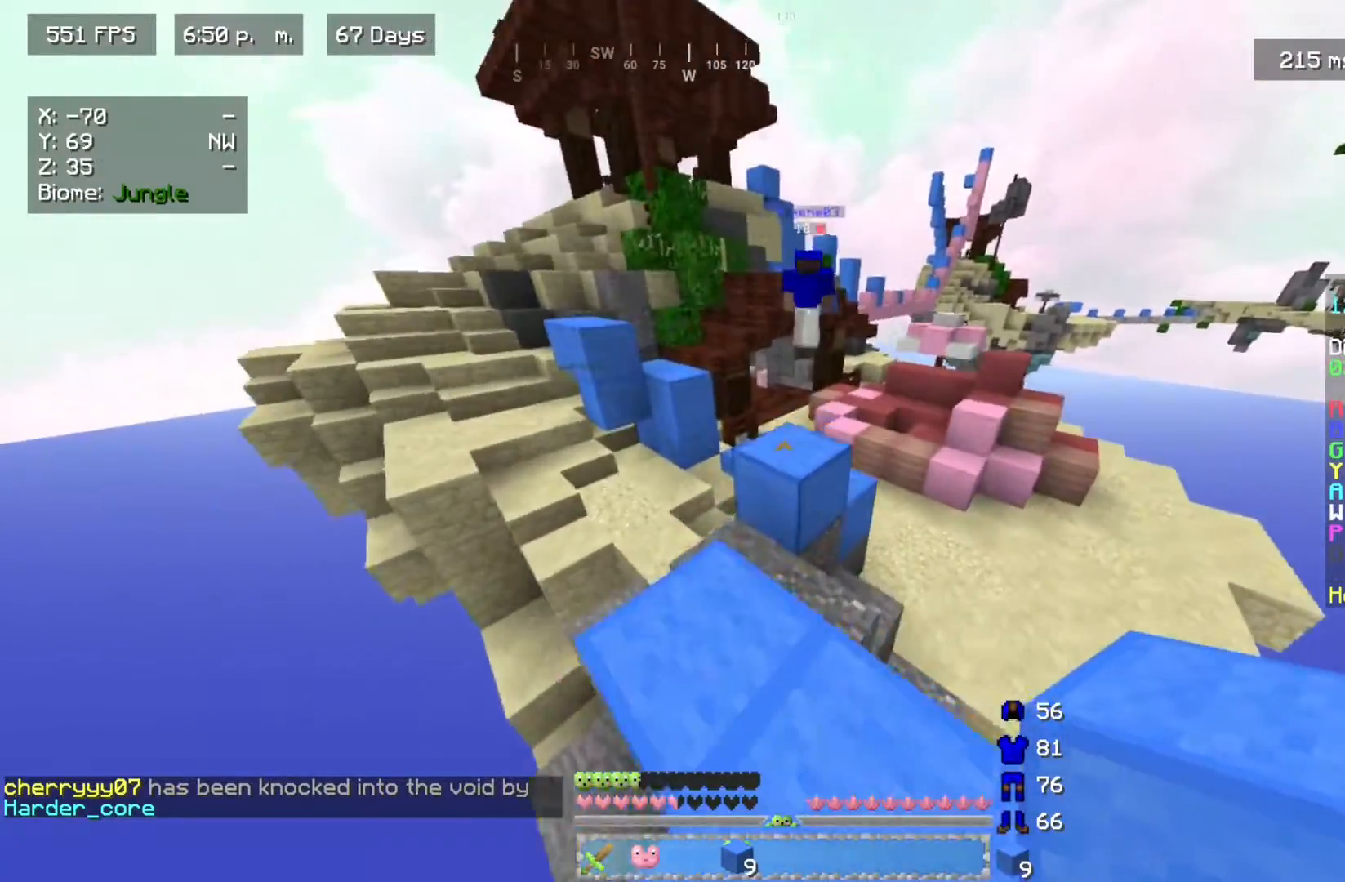
{"keys": ["w"], "mouse": [], "events": [[183, "d", "down"], [417, "d", "up"]]}
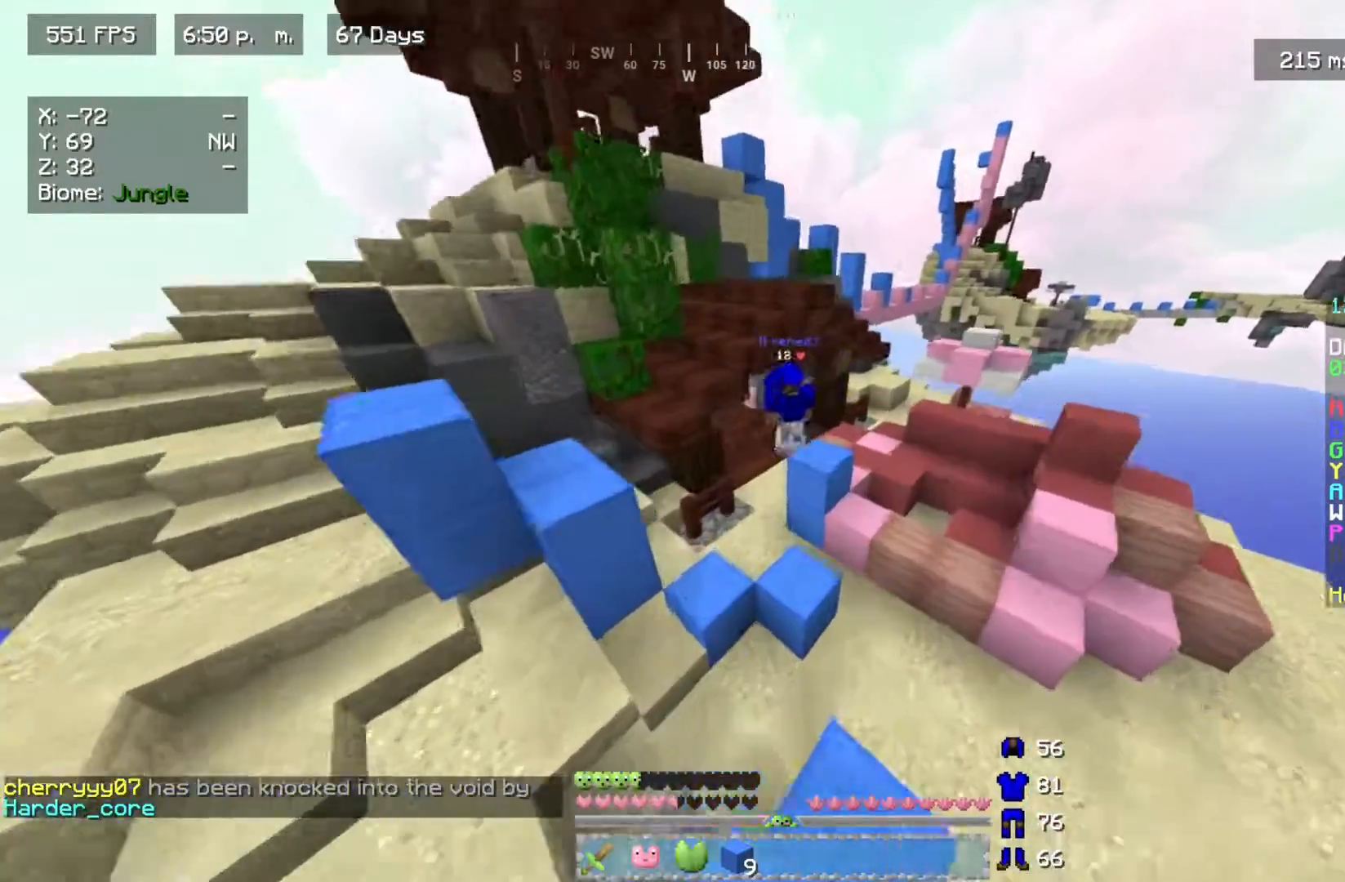
{"keys": ["w"], "mouse": [], "events": []}
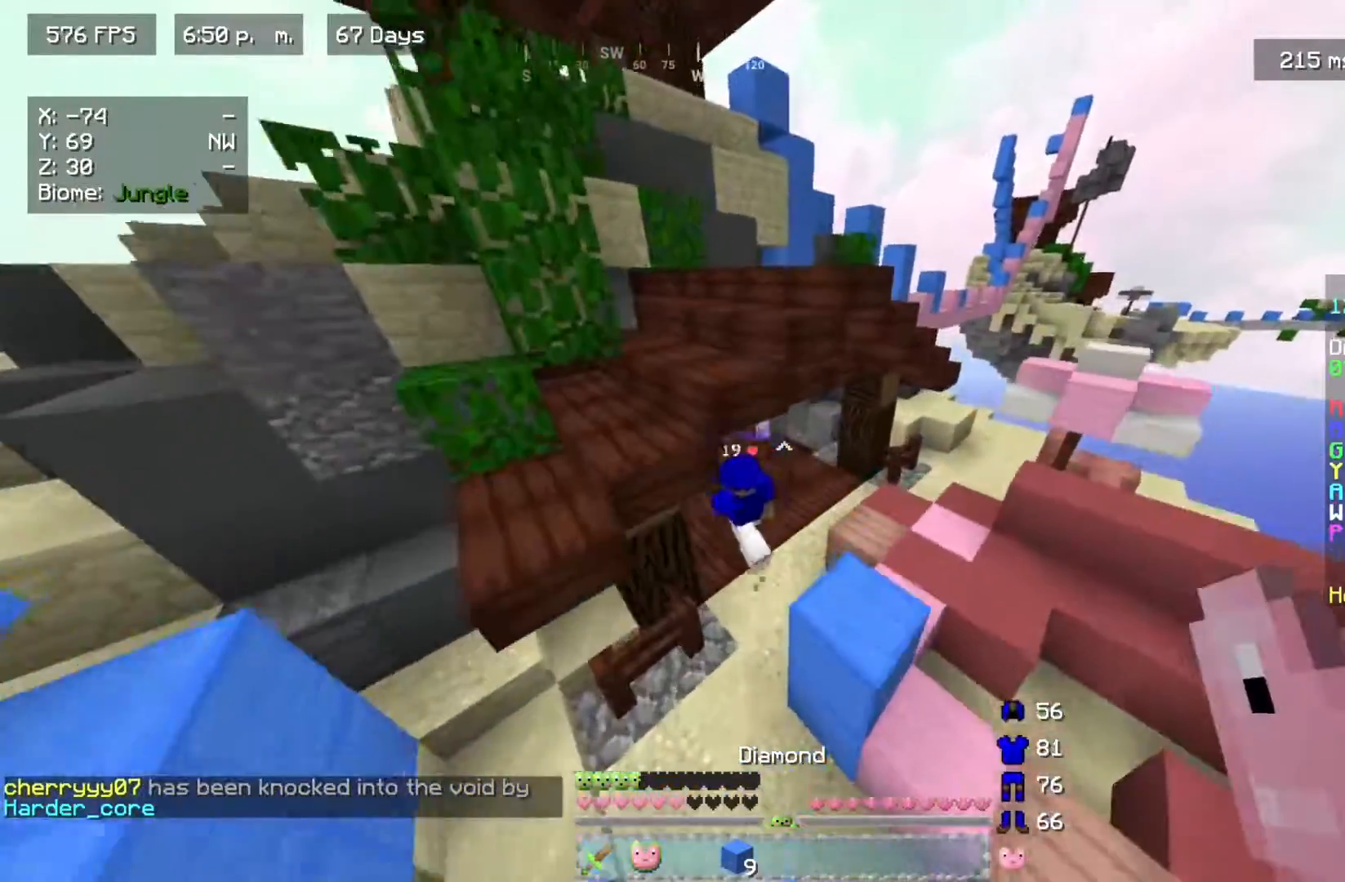
{"keys": ["w"], "mouse": [], "events": []}
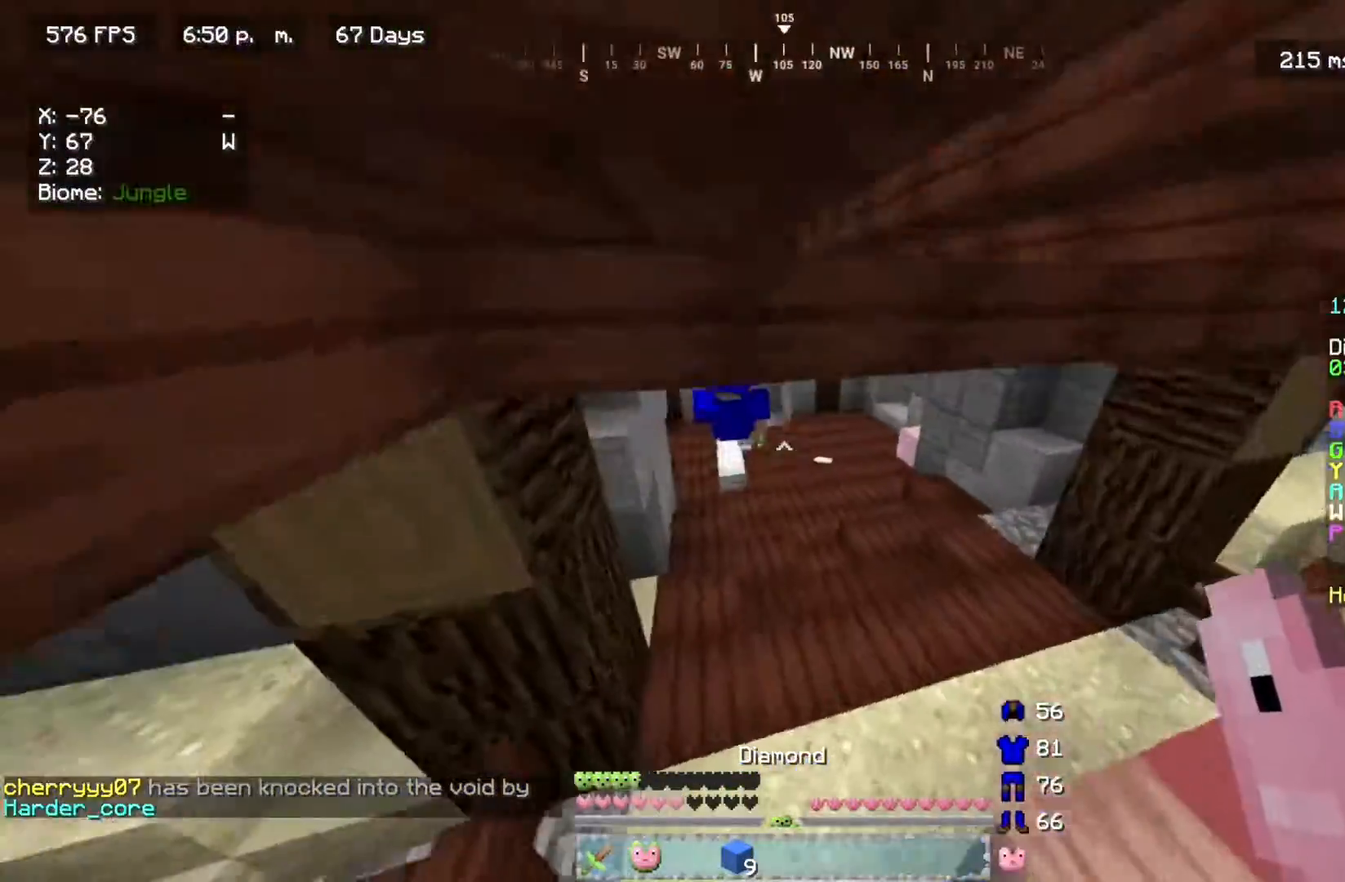
{"keys": ["w"], "mouse": [], "events": []}
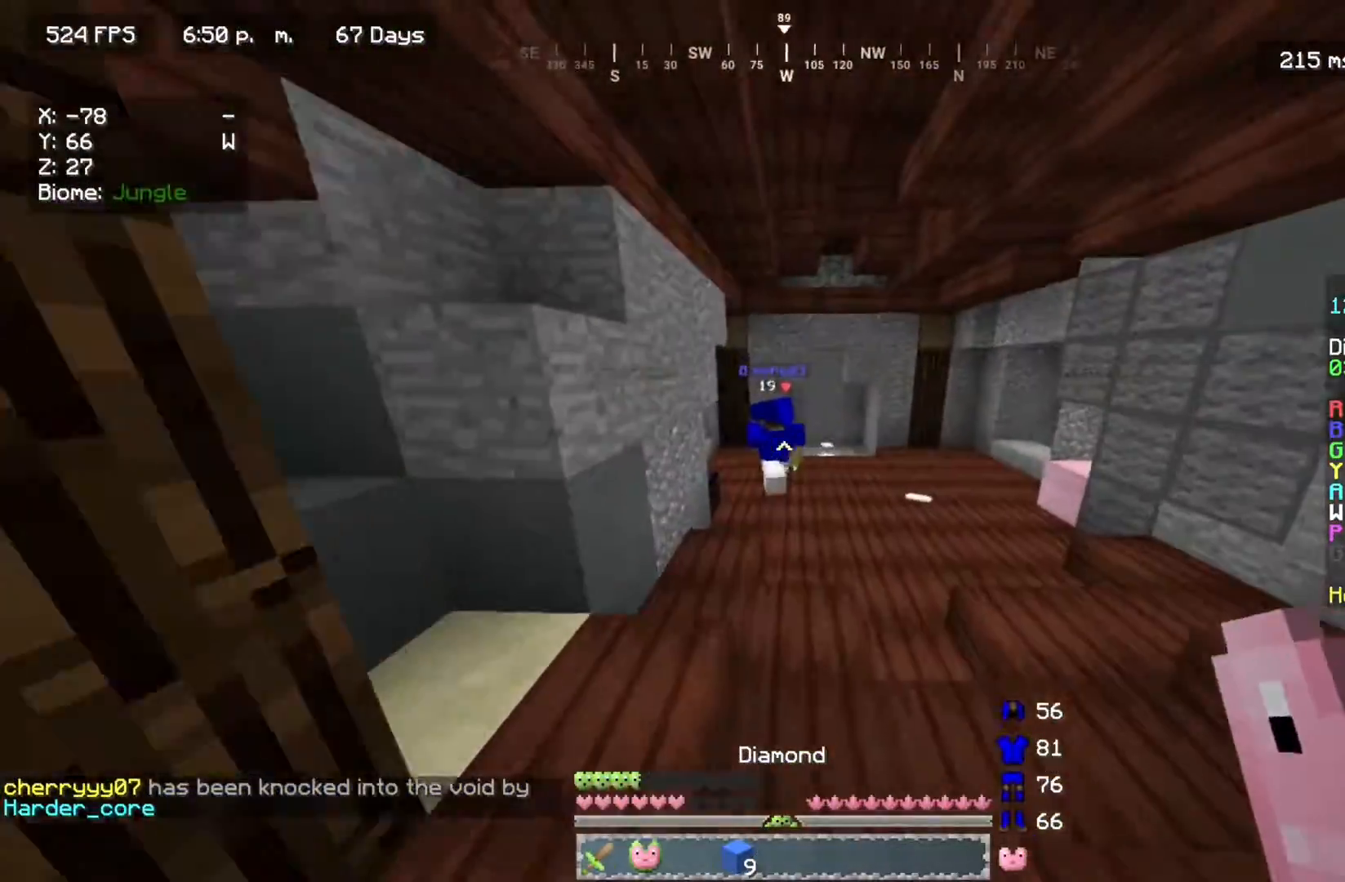
{"keys": ["w"], "mouse": [], "events": [[50, "d", "down"], [367, "d", "up"]]}